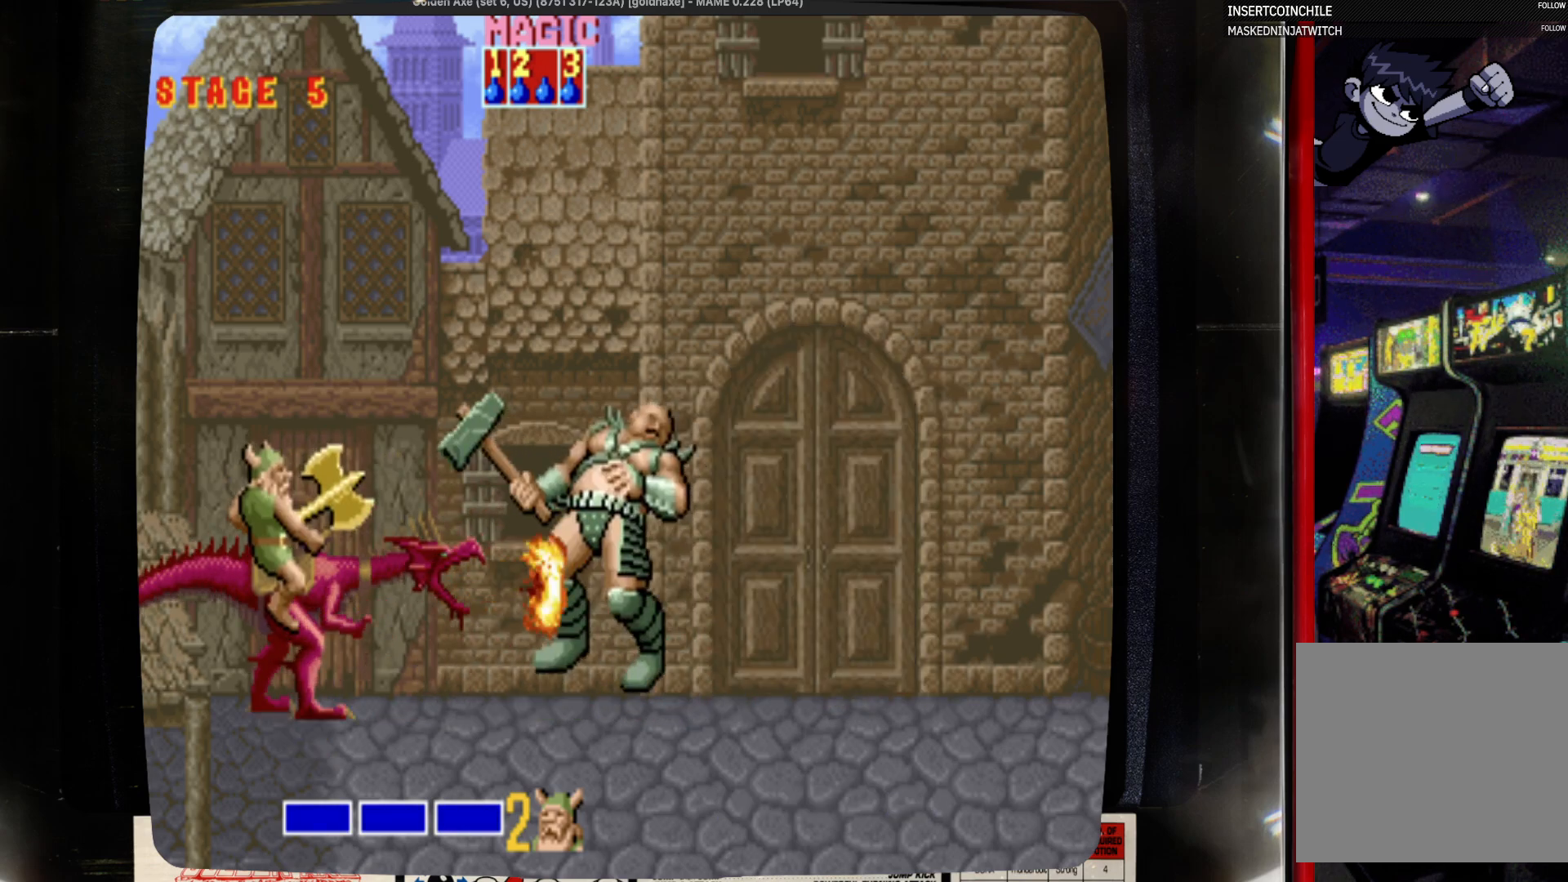
Gameplay with a controller (PlayStation layout); each line is a JSON object with the inputs held at the frame after it. "events" lists button and stick changes between this image and that frame as [ms after this image, input, new state], when the widget could be followed in between. Not read: CIRCLE L1 L2 L3 R1 R2 R3 SELECT START.
{"buttons": [], "events": []}
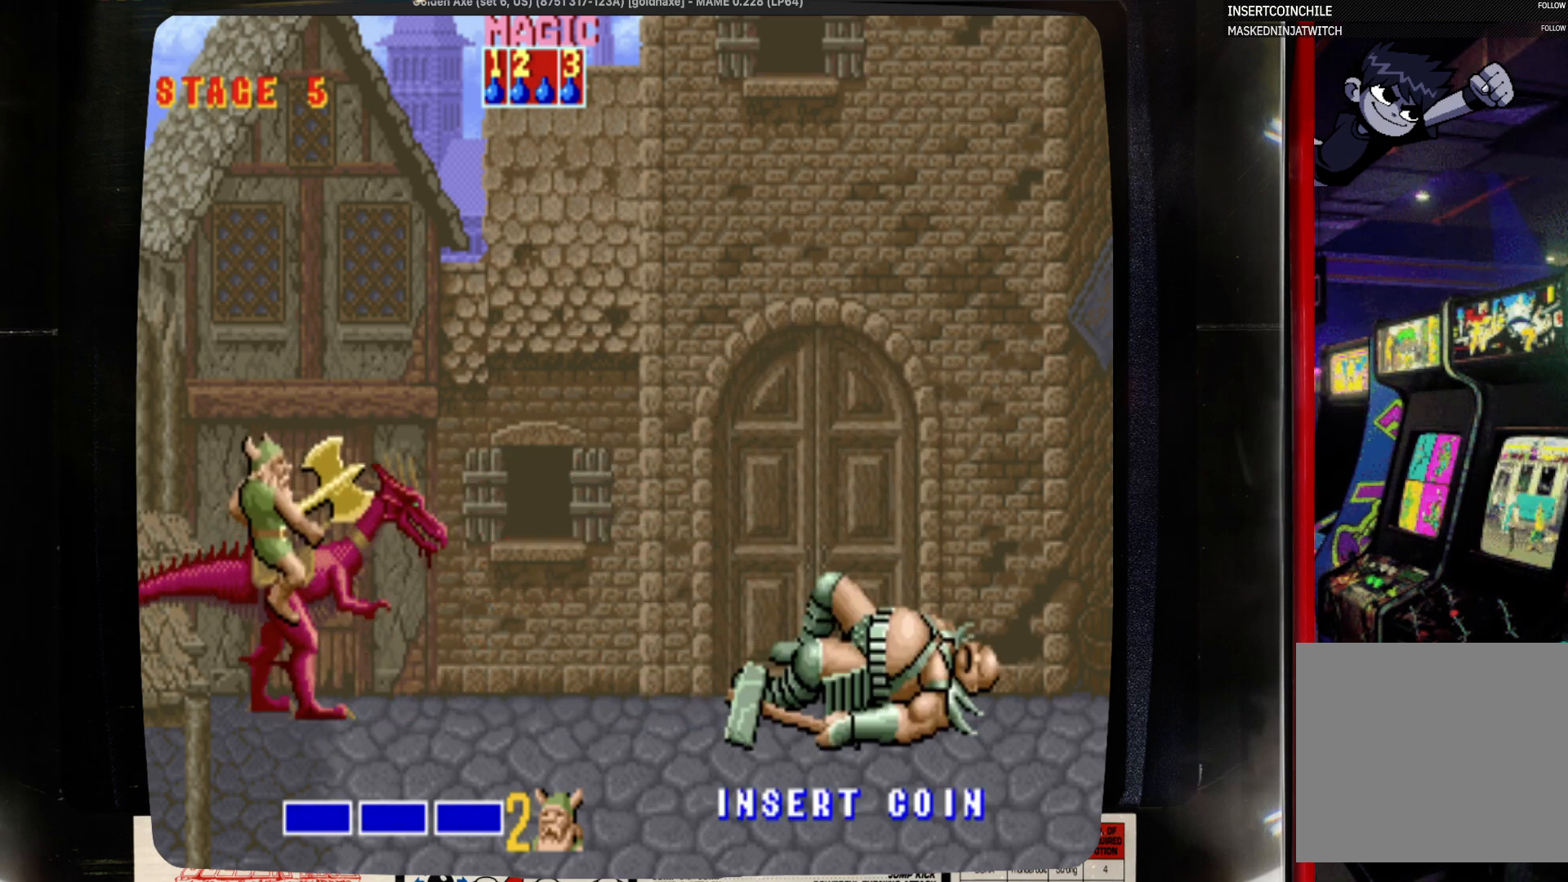
{"buttons": ["DPAD_RIGHT"], "events": [[300, "CROSS", "down"], [400, "CROSS", "up"], [400, "DPAD_RIGHT", "down"]]}
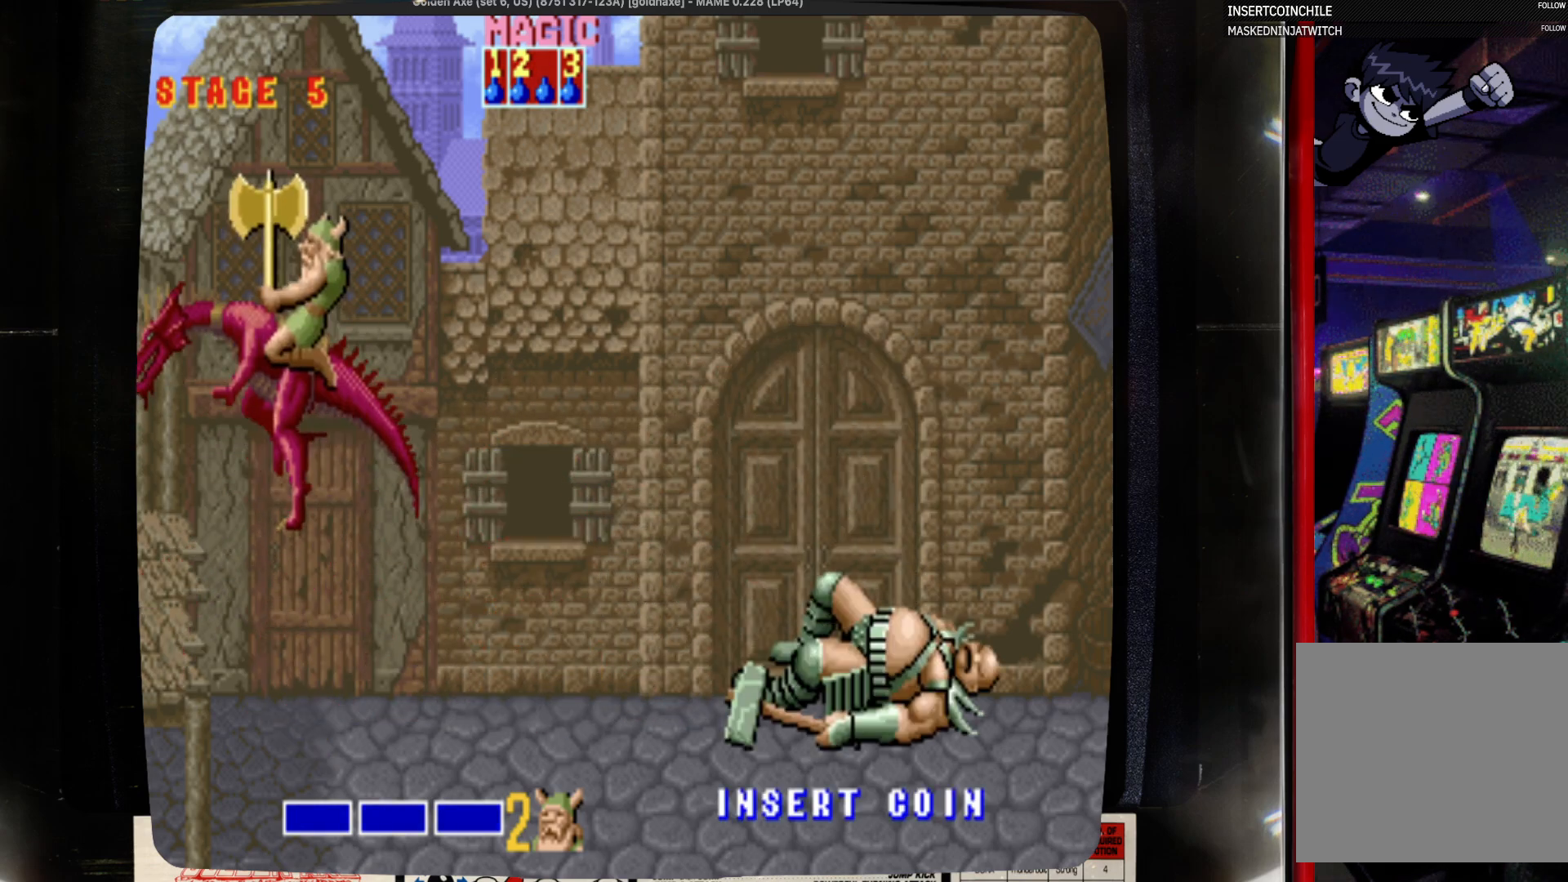
{"buttons": ["DPAD_LEFT"], "events": [[17, "DPAD_LEFT", "down"], [17, "DPAD_RIGHT", "up"], [100, "DPAD_LEFT", "up"], [100, "DPAD_RIGHT", "down"], [217, "DPAD_DOWN", "down"], [217, "DPAD_LEFT", "down"], [217, "DPAD_RIGHT", "up"], [317, "DPAD_LEFT", "up"], [433, "DPAD_DOWN", "up"], [433, "DPAD_LEFT", "down"]]}
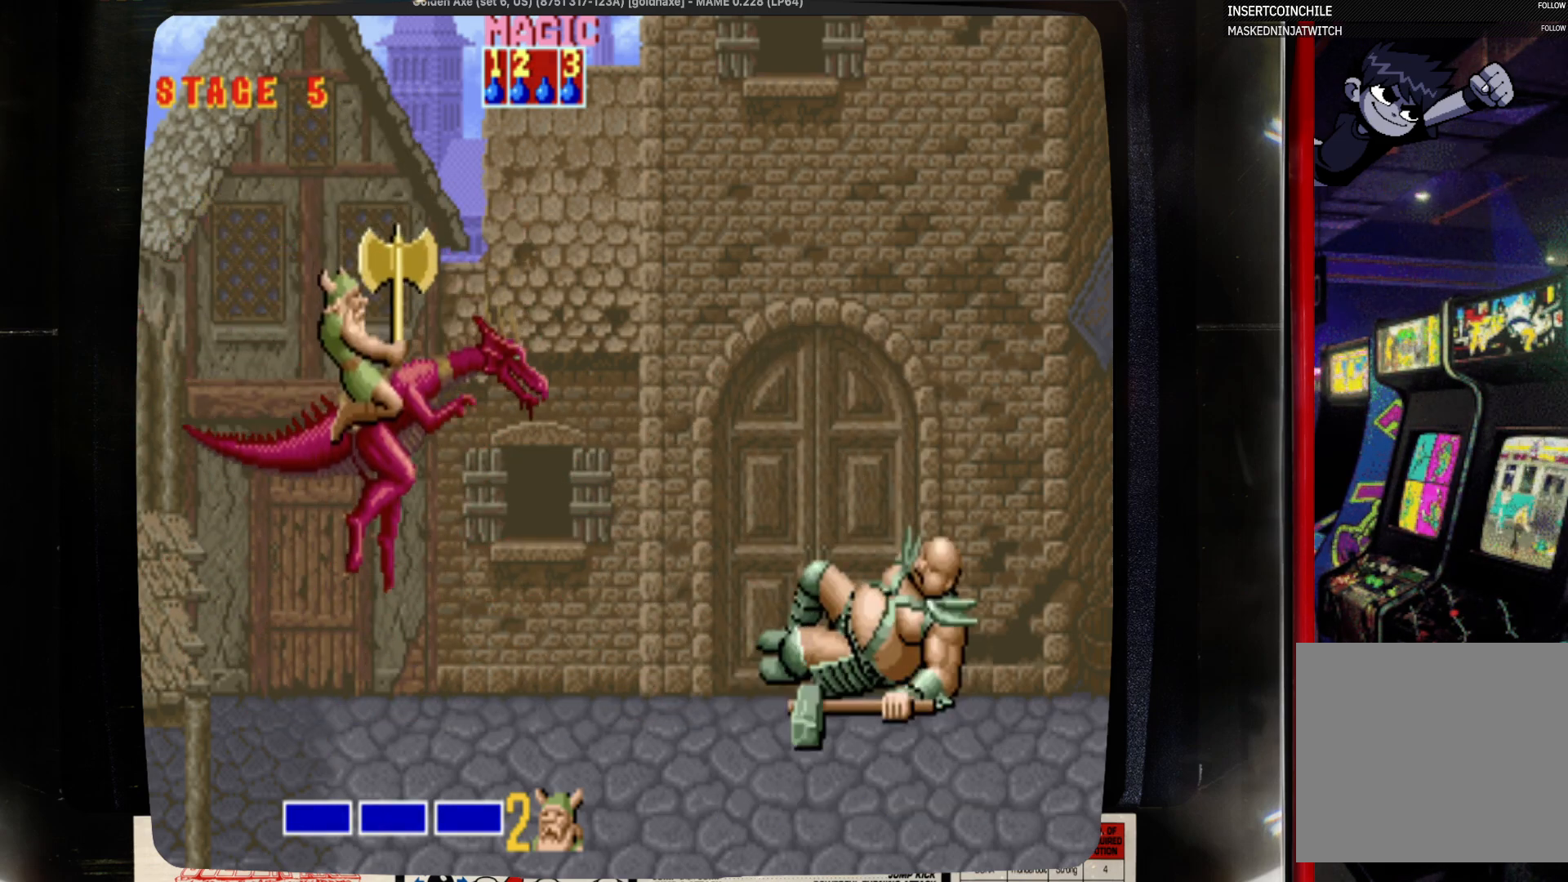
{"buttons": ["SQUARE"], "events": [[50, "DPAD_LEFT", "up"], [50, "DPAD_RIGHT", "down"], [367, "DPAD_RIGHT", "up"], [367, "SQUARE", "down"]]}
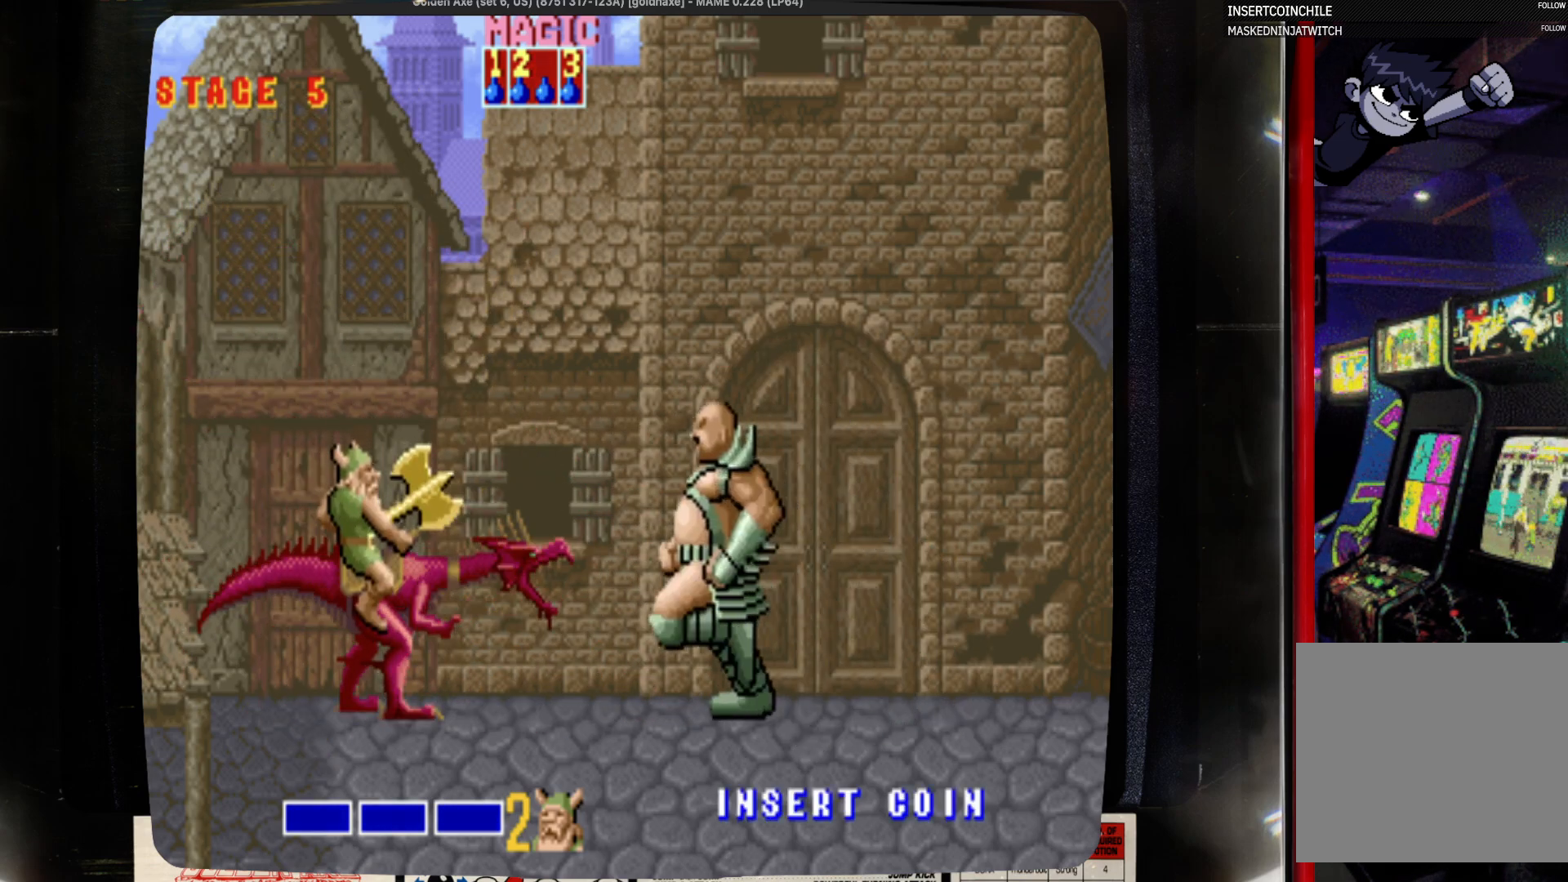
{"buttons": ["DPAD_LEFT"], "events": [[67, "SQUARE", "up"], [283, "DPAD_LEFT", "down"]]}
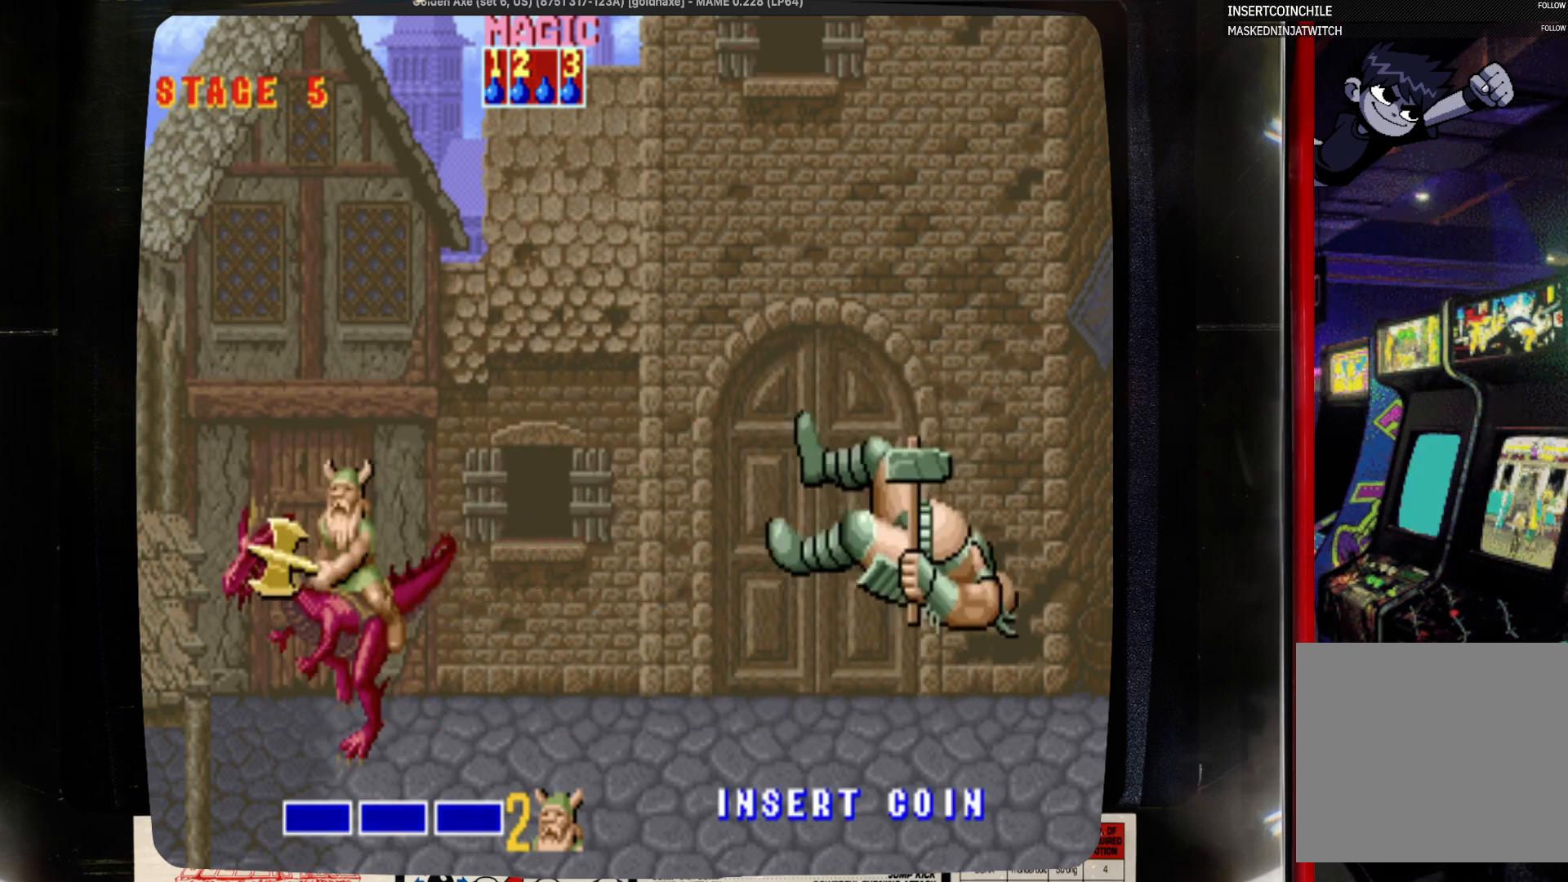
{"buttons": ["DPAD_LEFT"], "events": []}
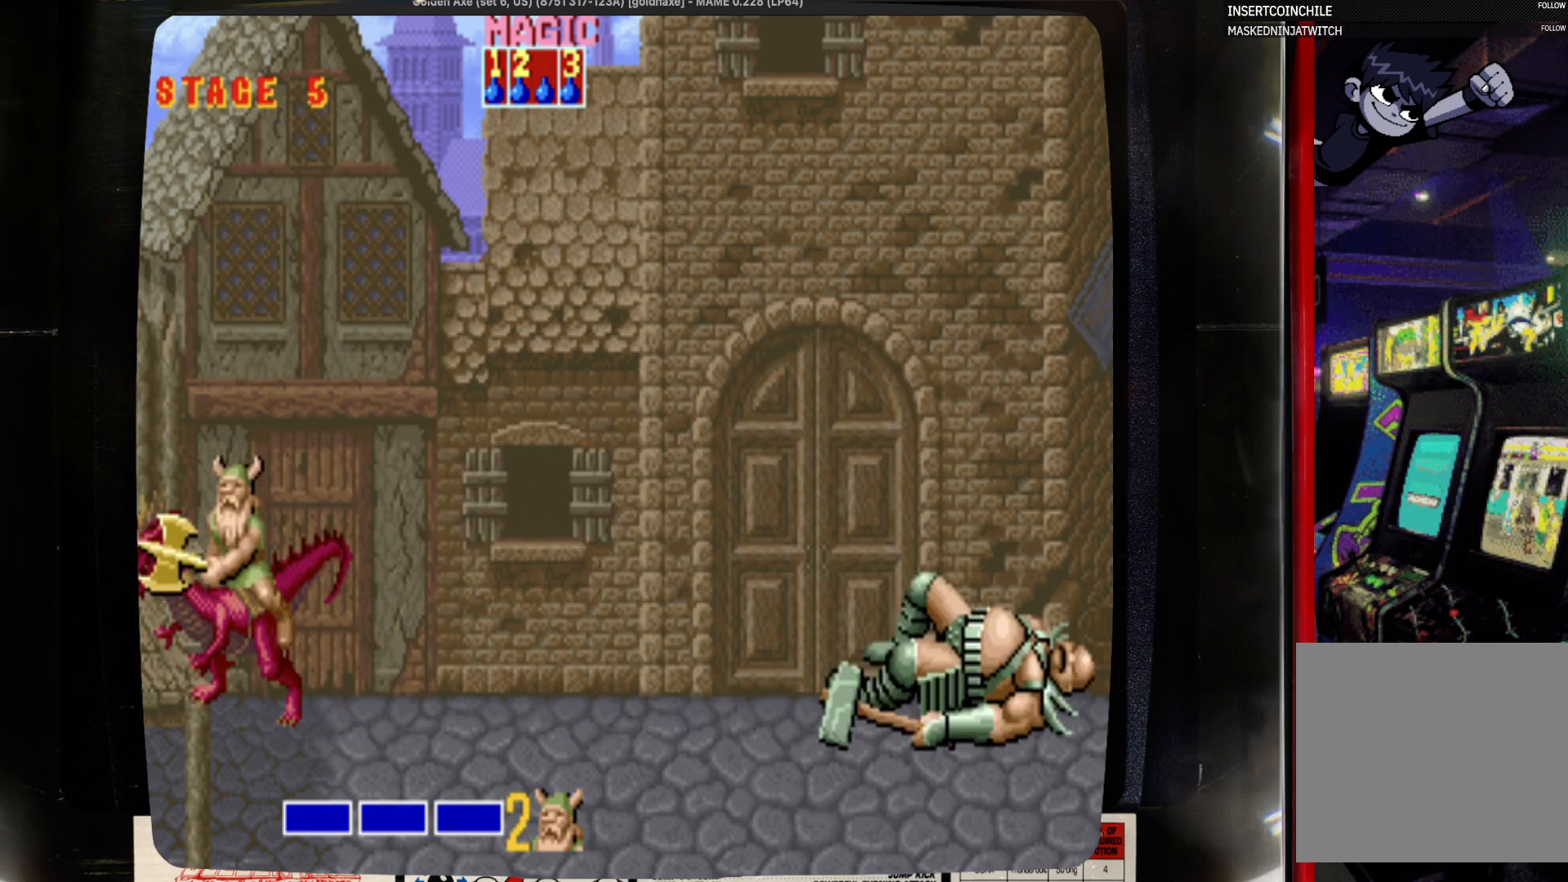
{"buttons": [], "events": [[150, "DPAD_LEFT", "up"], [150, "DPAD_RIGHT", "down"], [250, "DPAD_RIGHT", "up"]]}
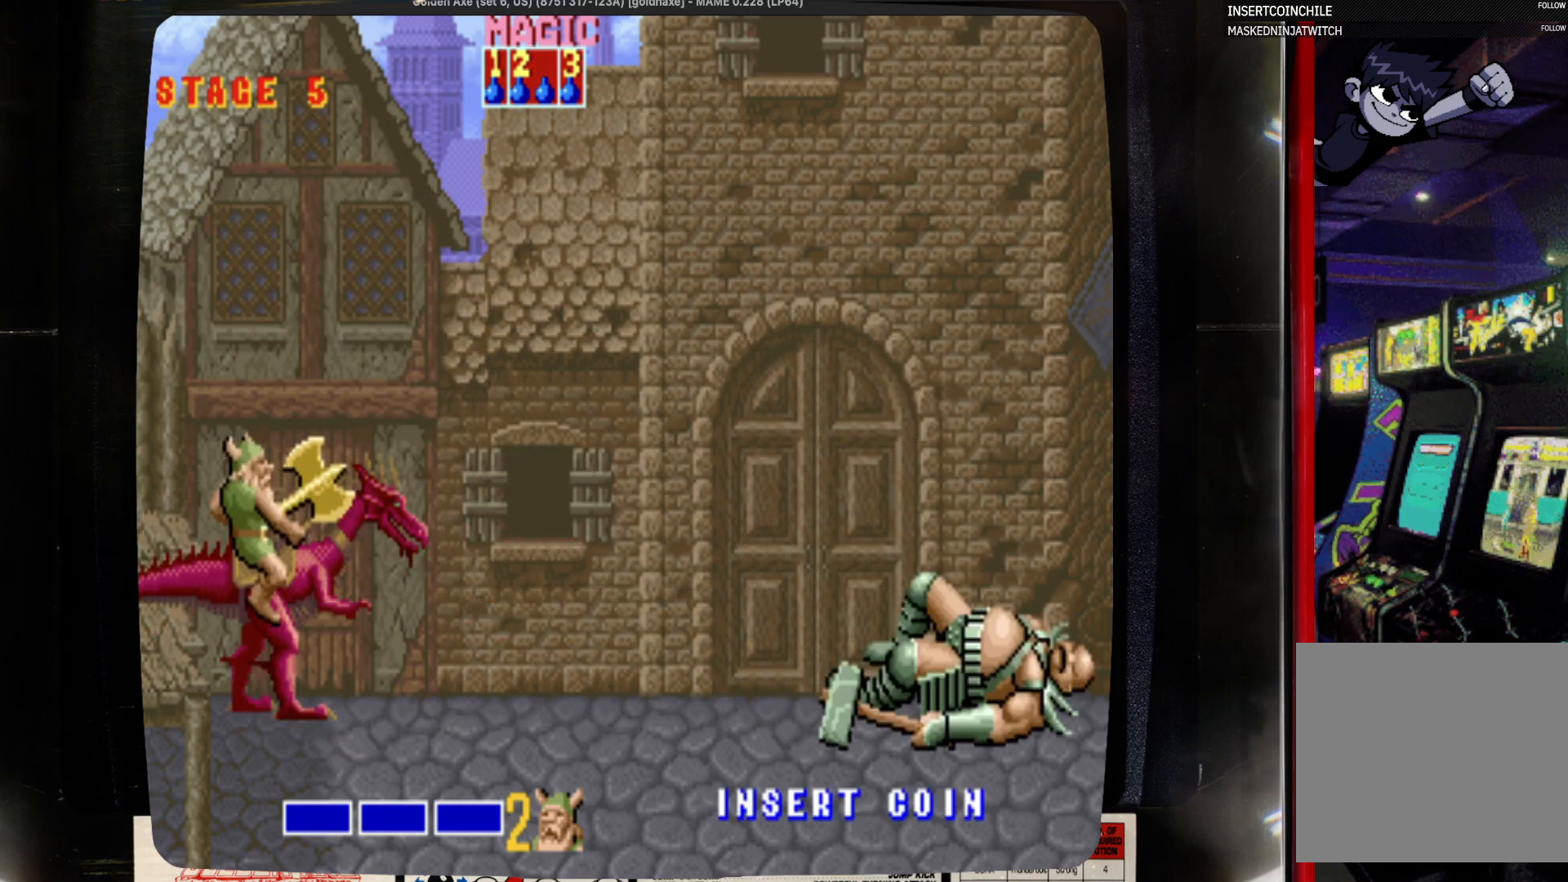
{"buttons": [], "events": [[83, "SQUARE", "down"], [183, "SQUARE", "up"]]}
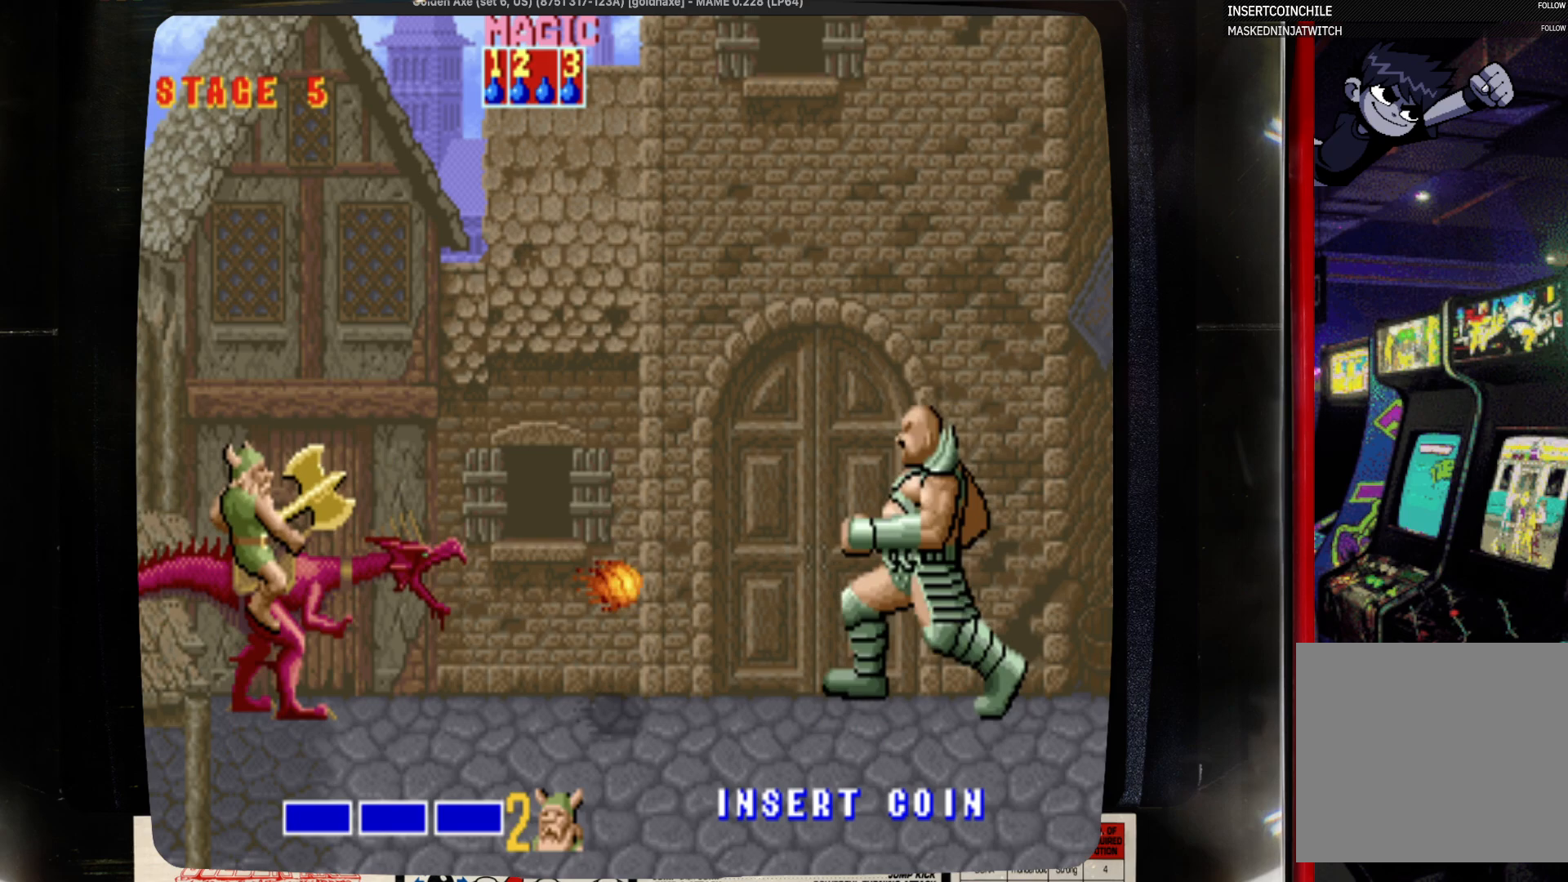
{"buttons": [], "events": []}
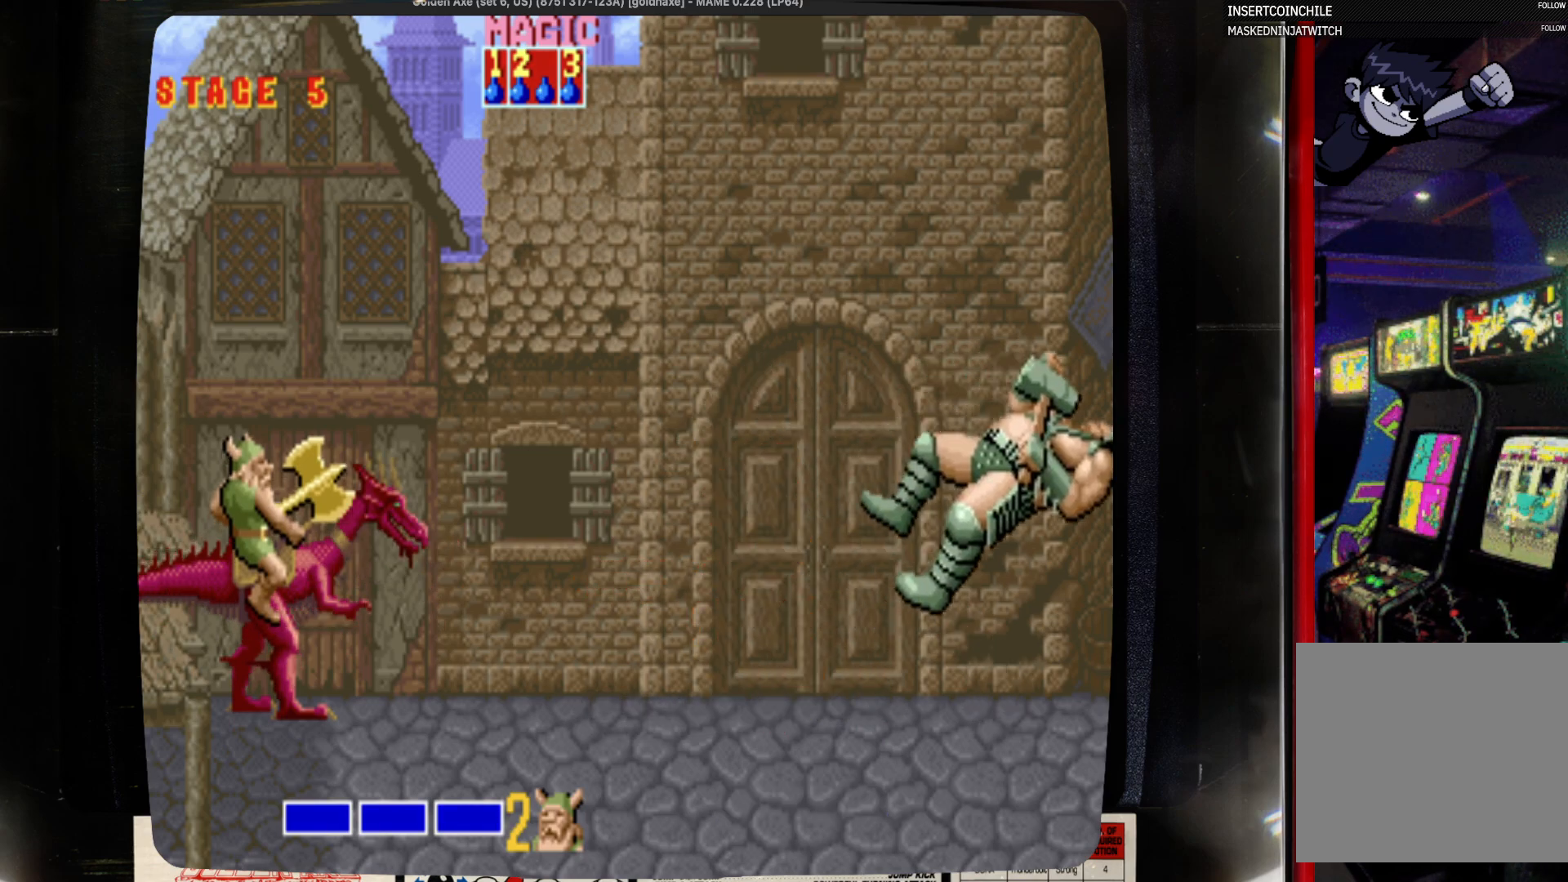
{"buttons": [], "events": []}
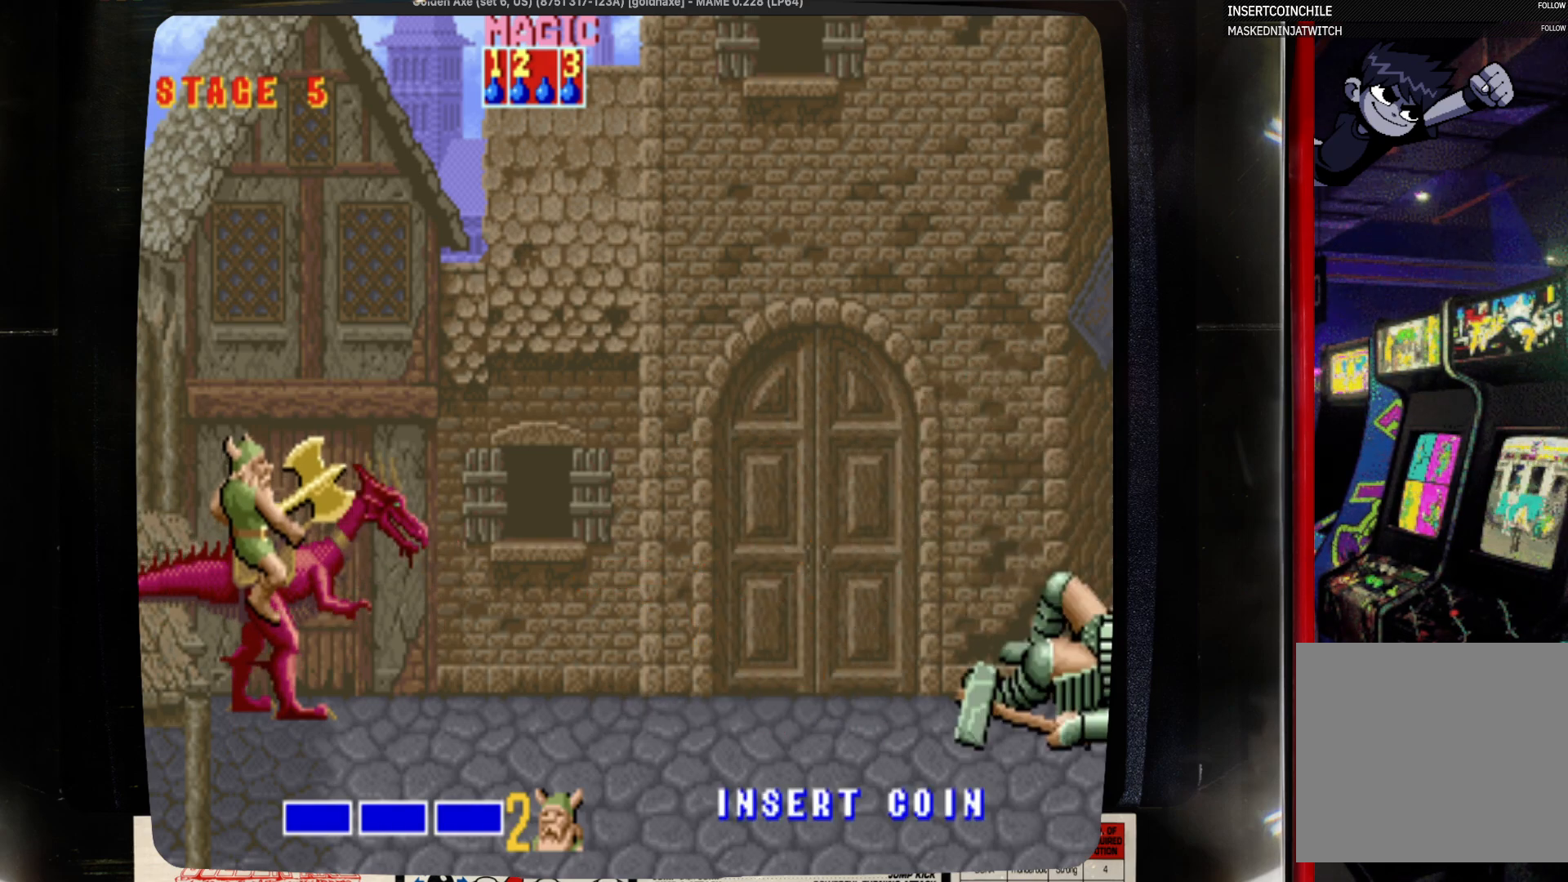
{"buttons": [], "events": []}
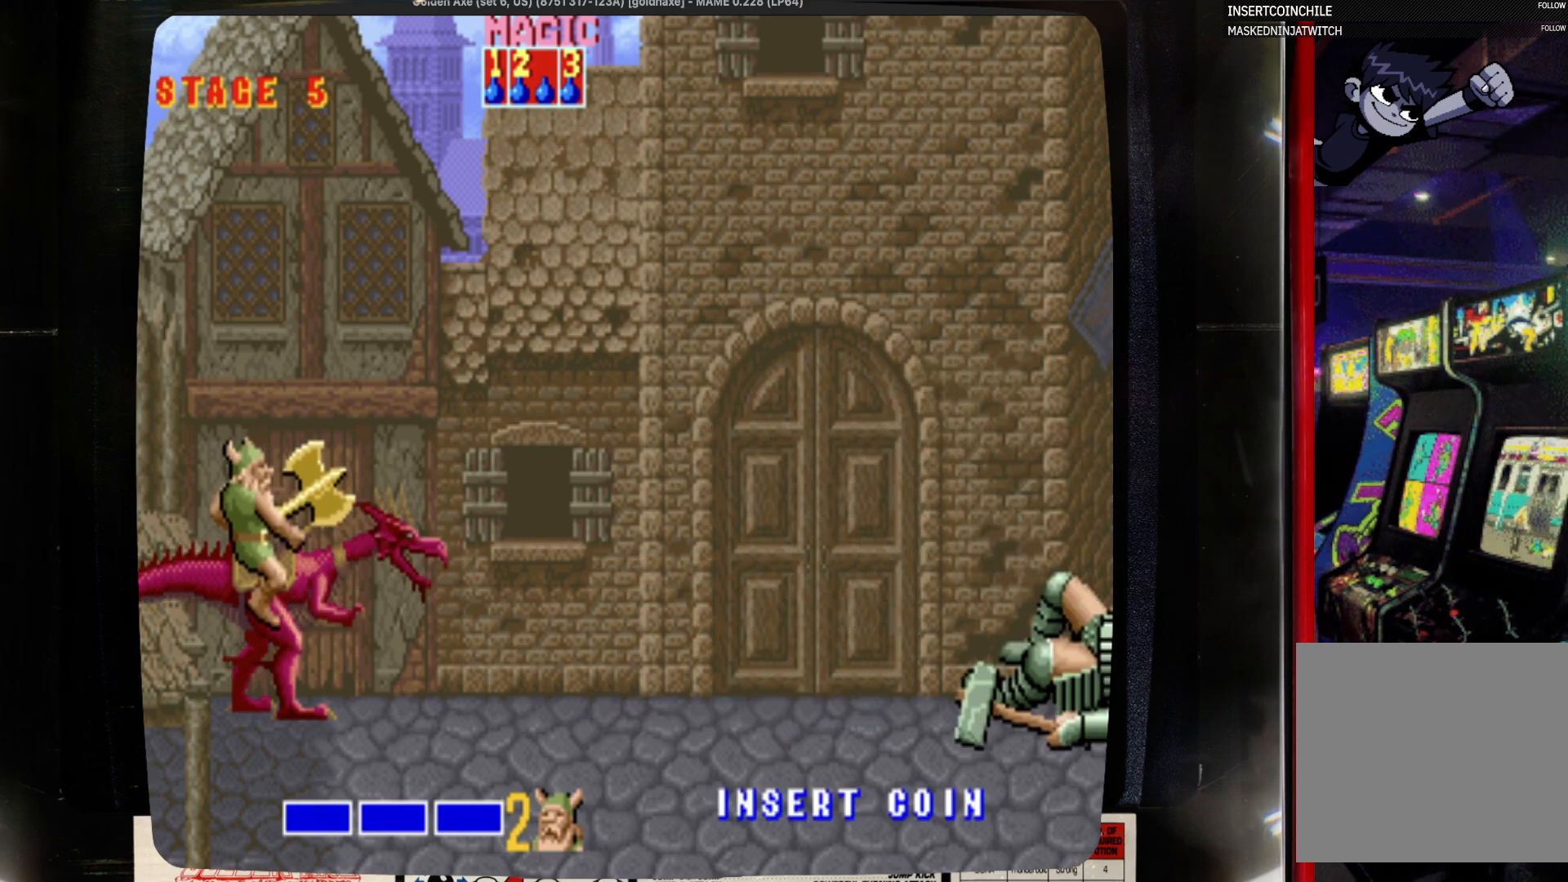
{"buttons": [], "events": [[17, "SQUARE", "down"], [117, "SQUARE", "up"]]}
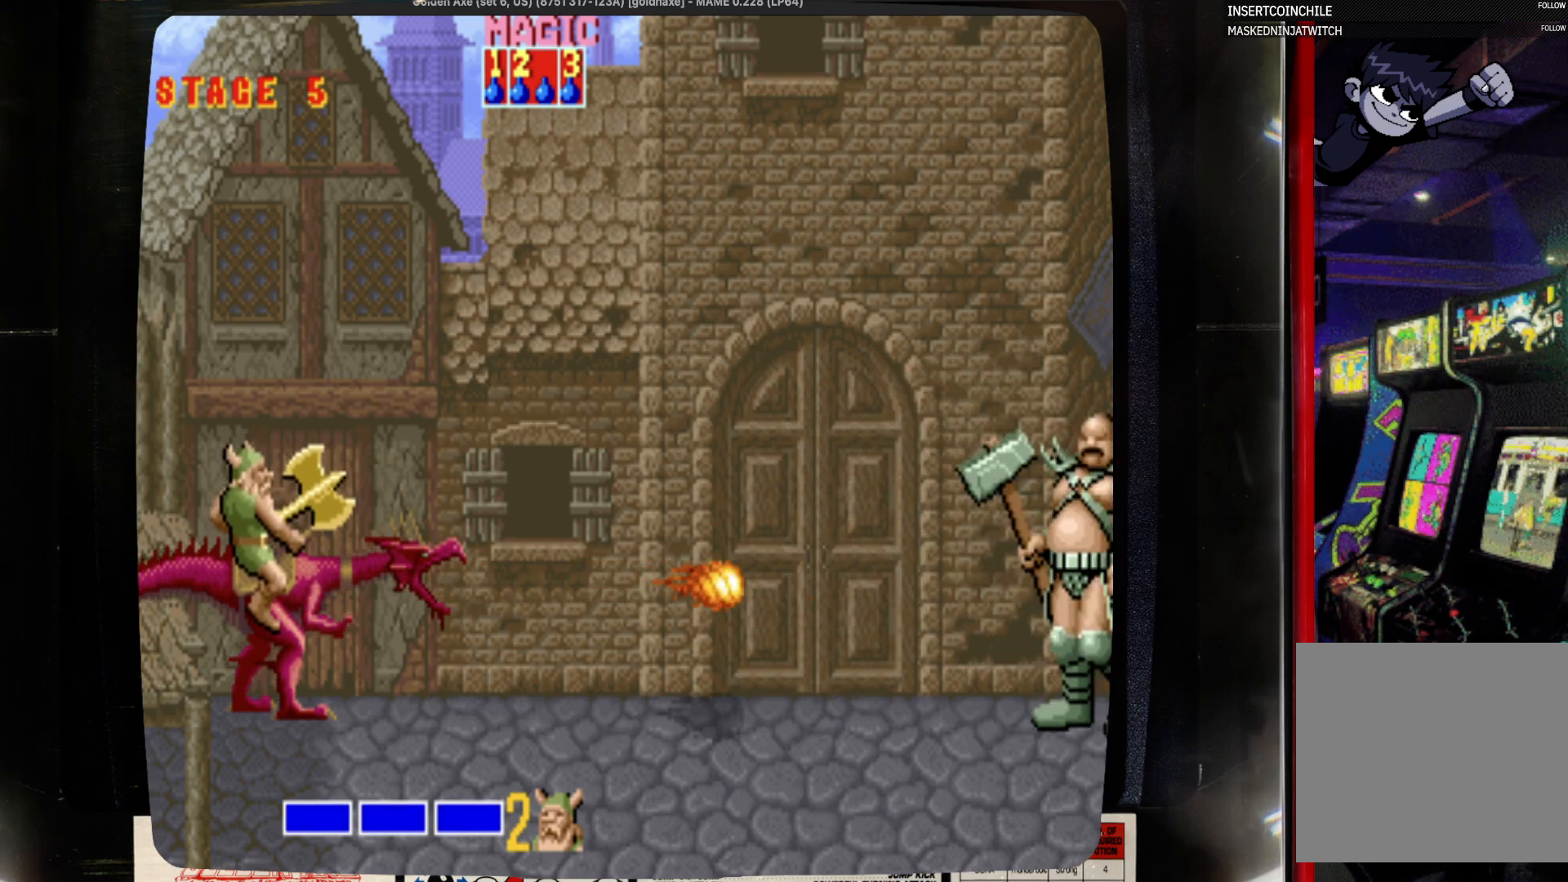
{"buttons": [], "events": []}
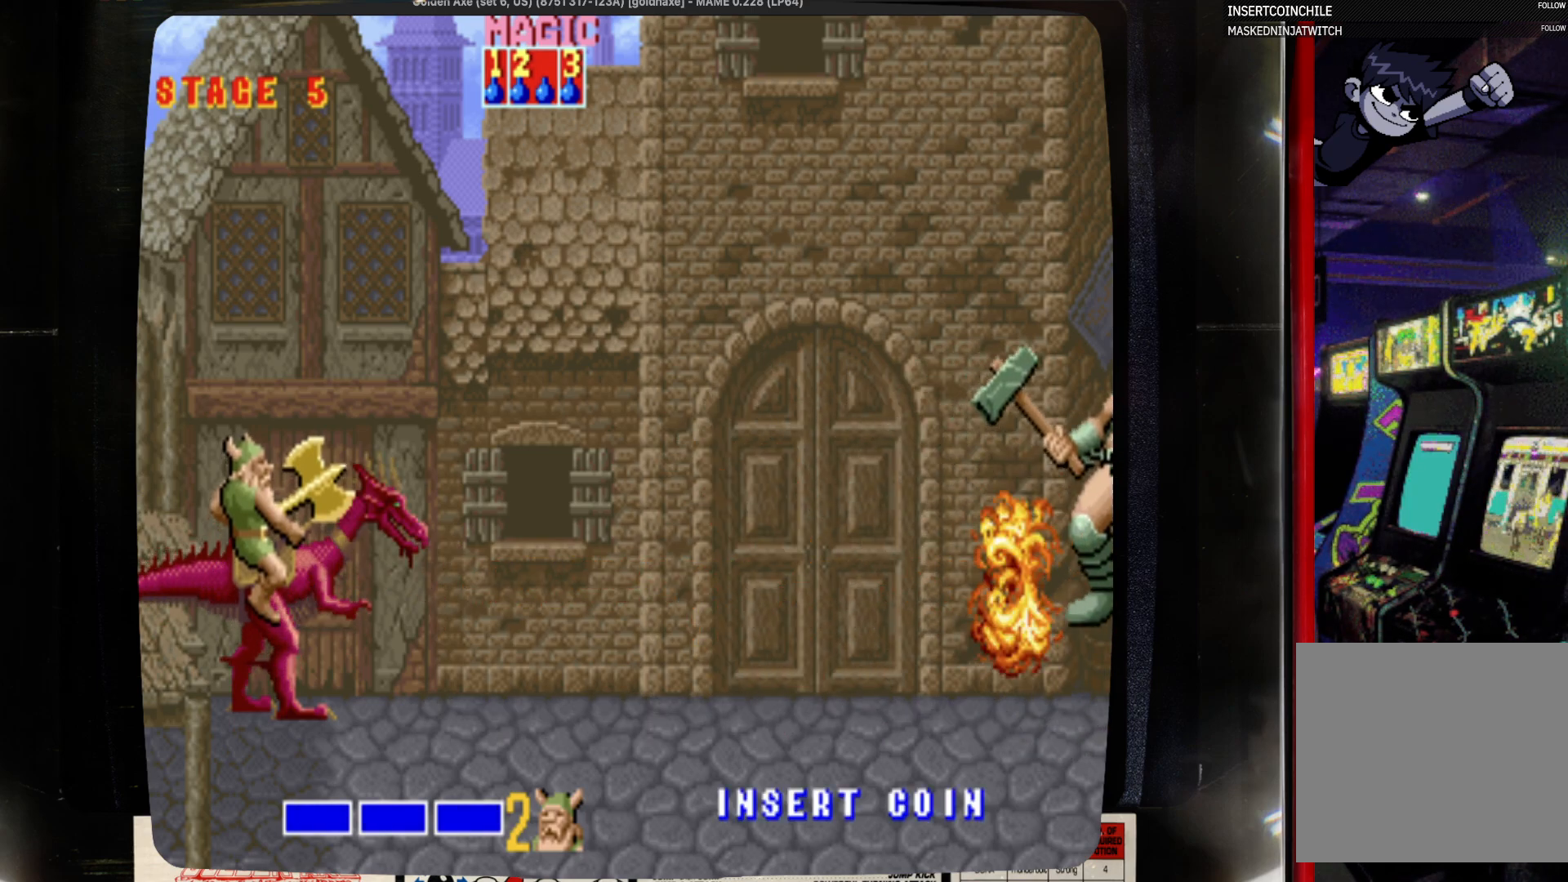
{"buttons": [], "events": []}
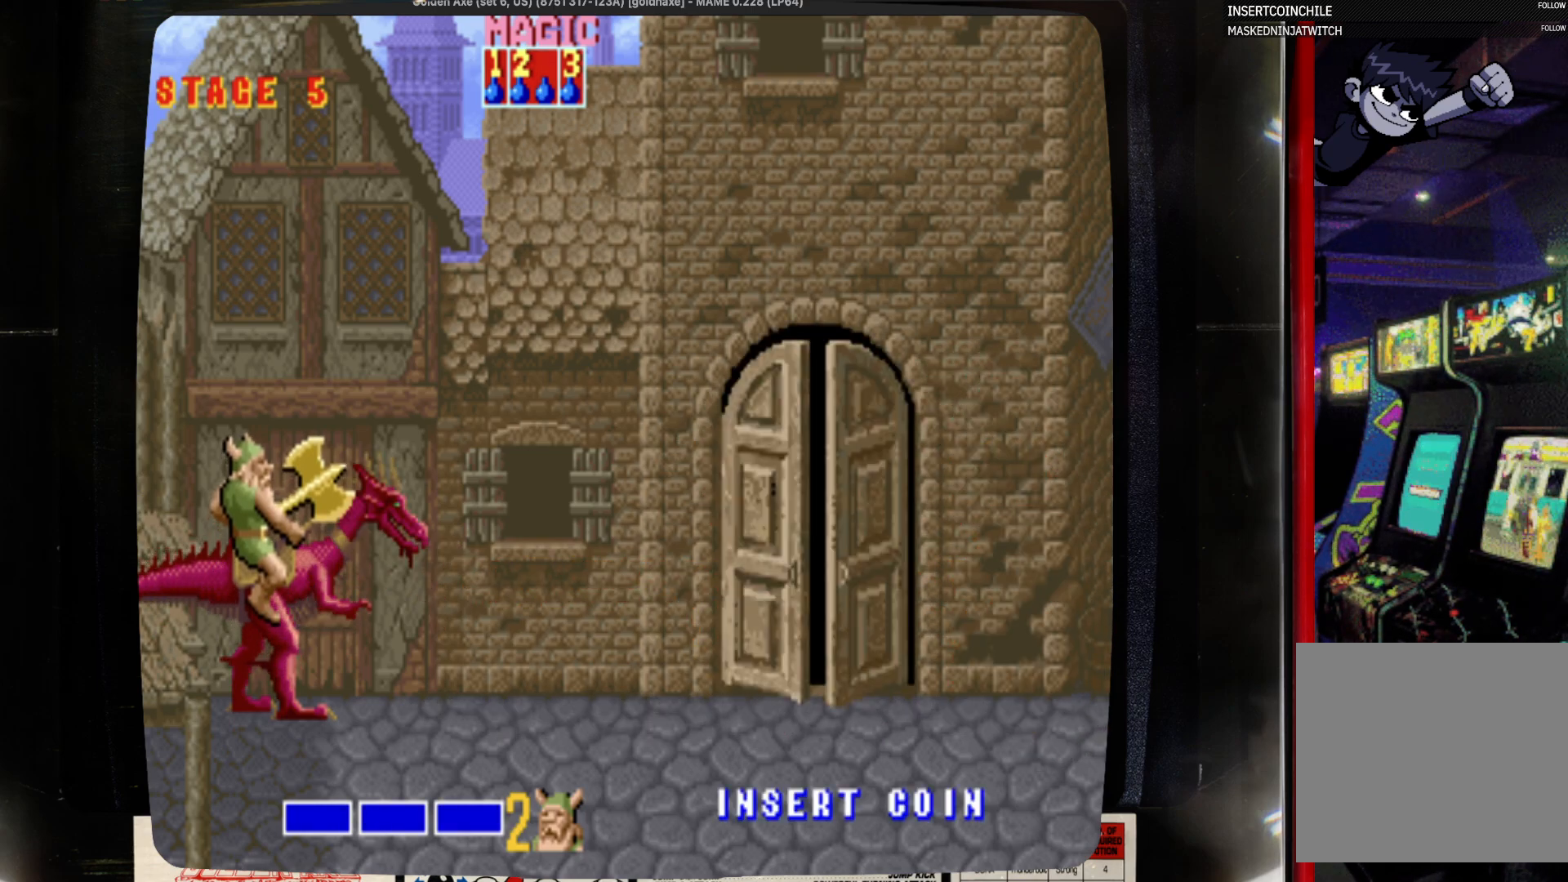
{"buttons": [], "events": [[350, "SQUARE", "down"], [467, "SQUARE", "up"]]}
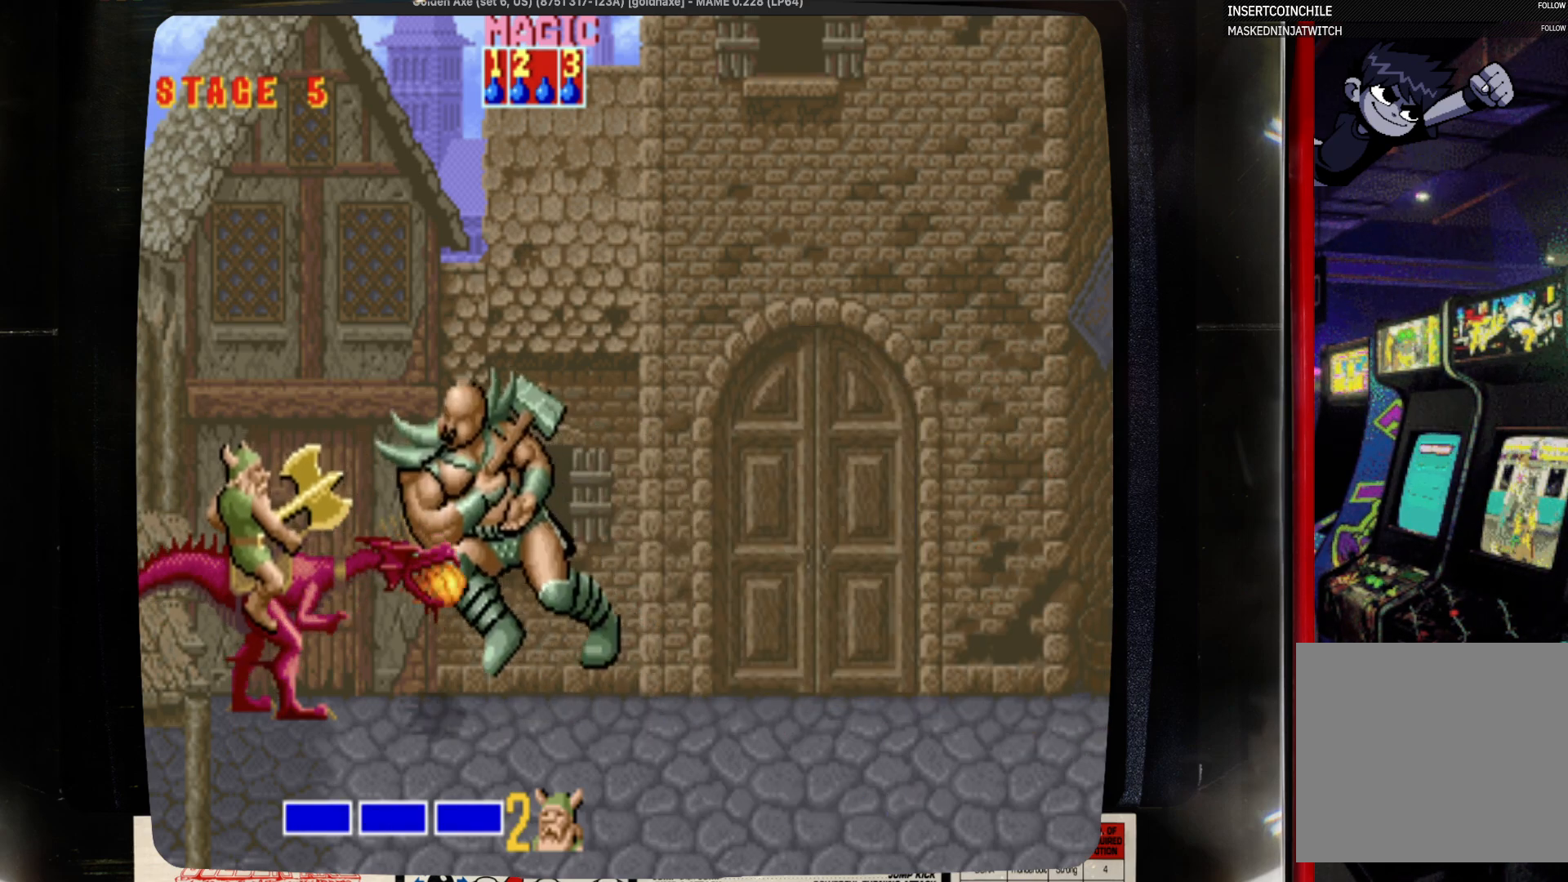
{"buttons": [], "events": [[67, "SQUARE", "down"], [167, "SQUARE", "up"], [300, "SQUARE", "down"], [400, "SQUARE", "up"]]}
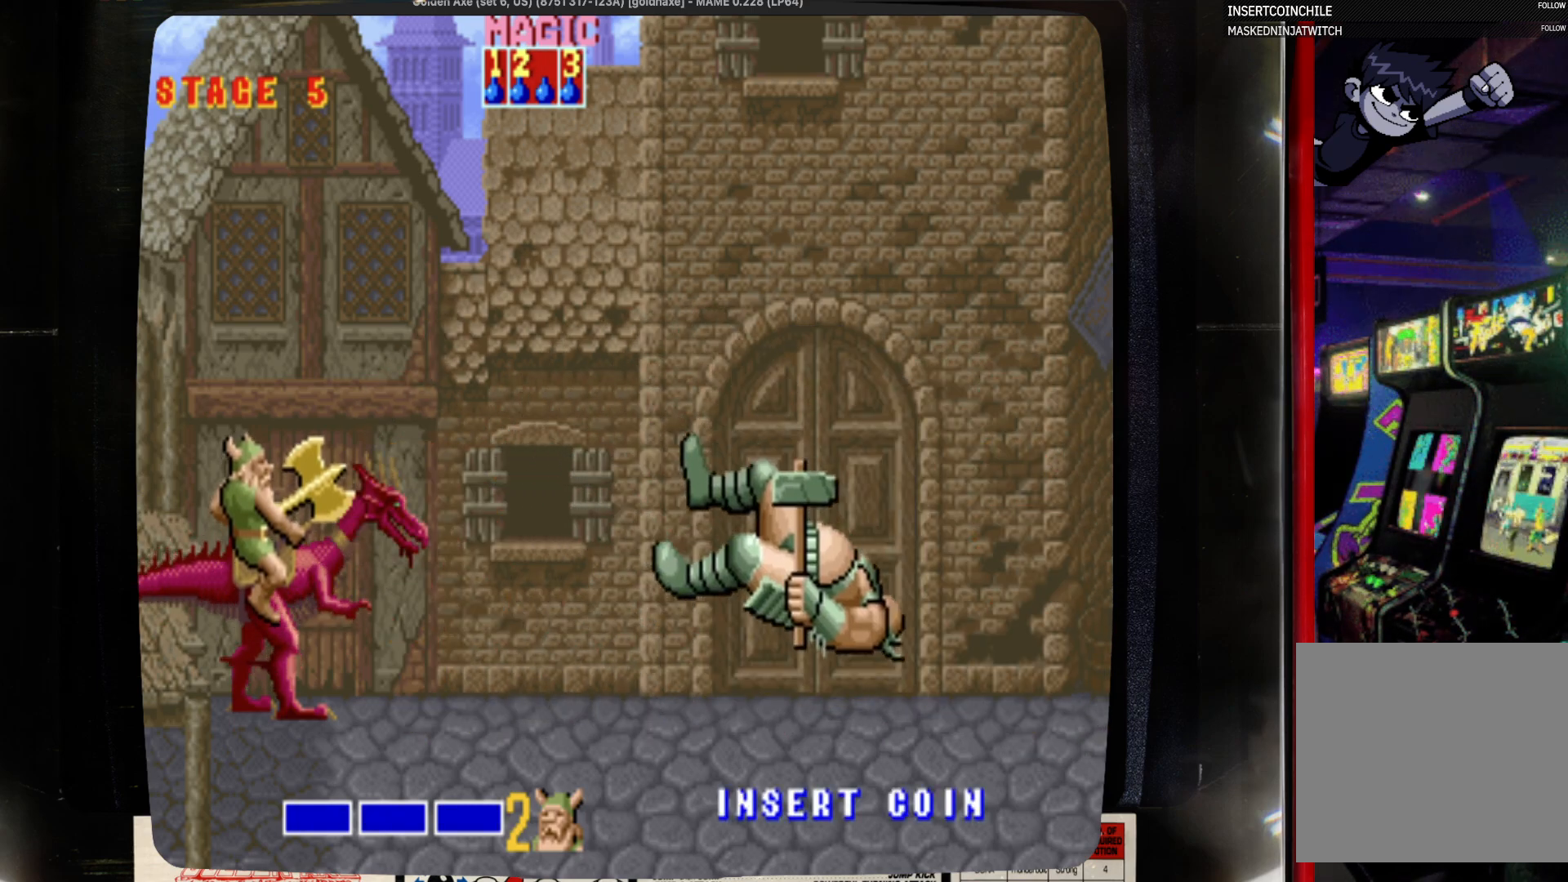
{"buttons": [], "events": []}
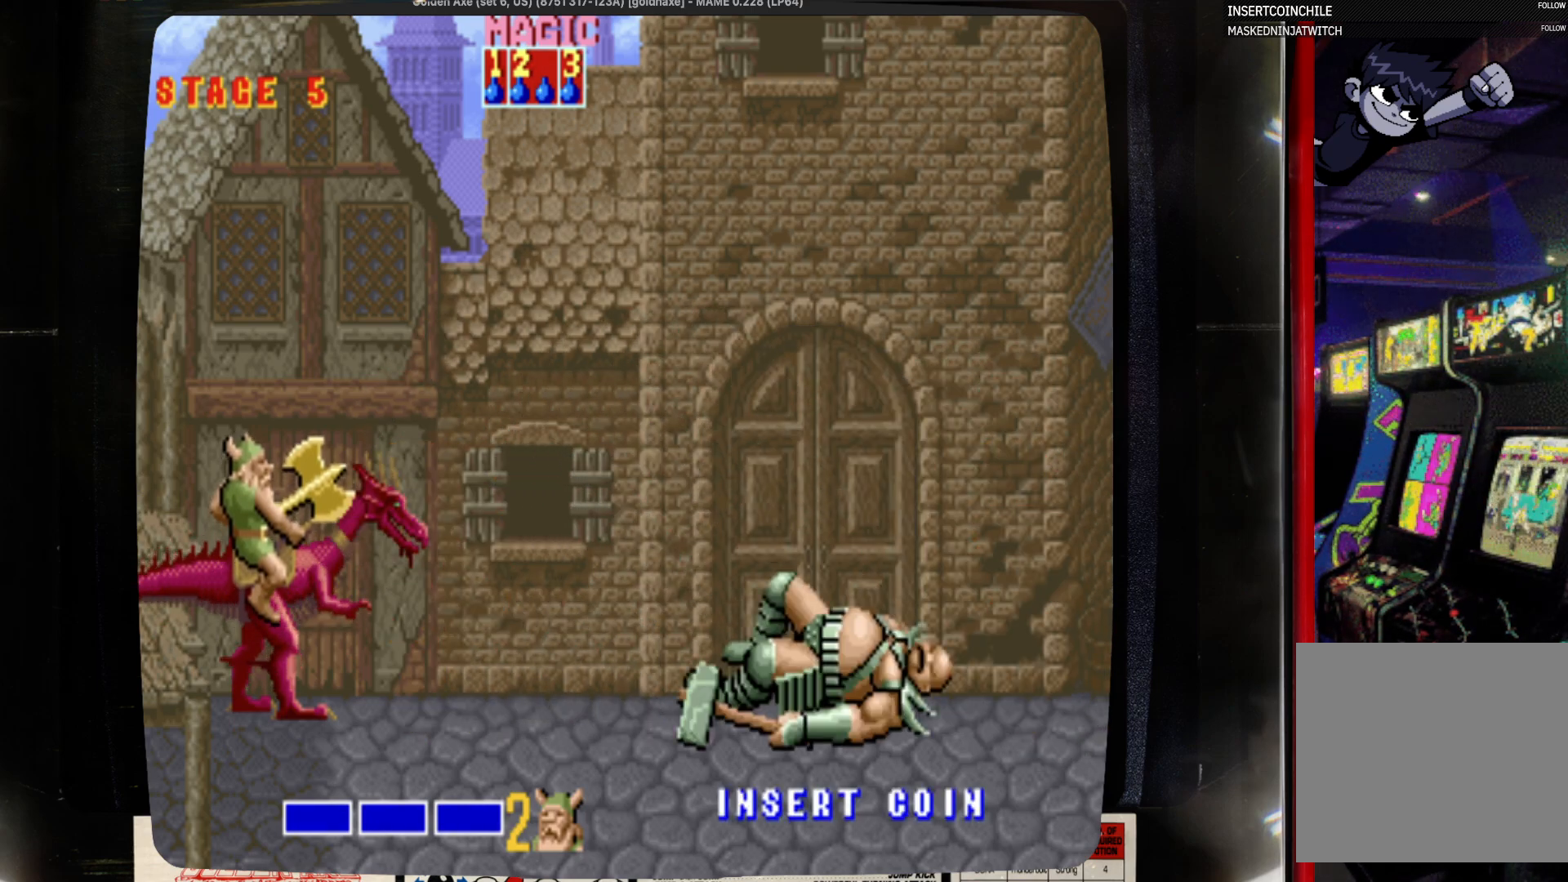
{"buttons": [], "events": [[267, "SQUARE", "down"], [367, "SQUARE", "up"]]}
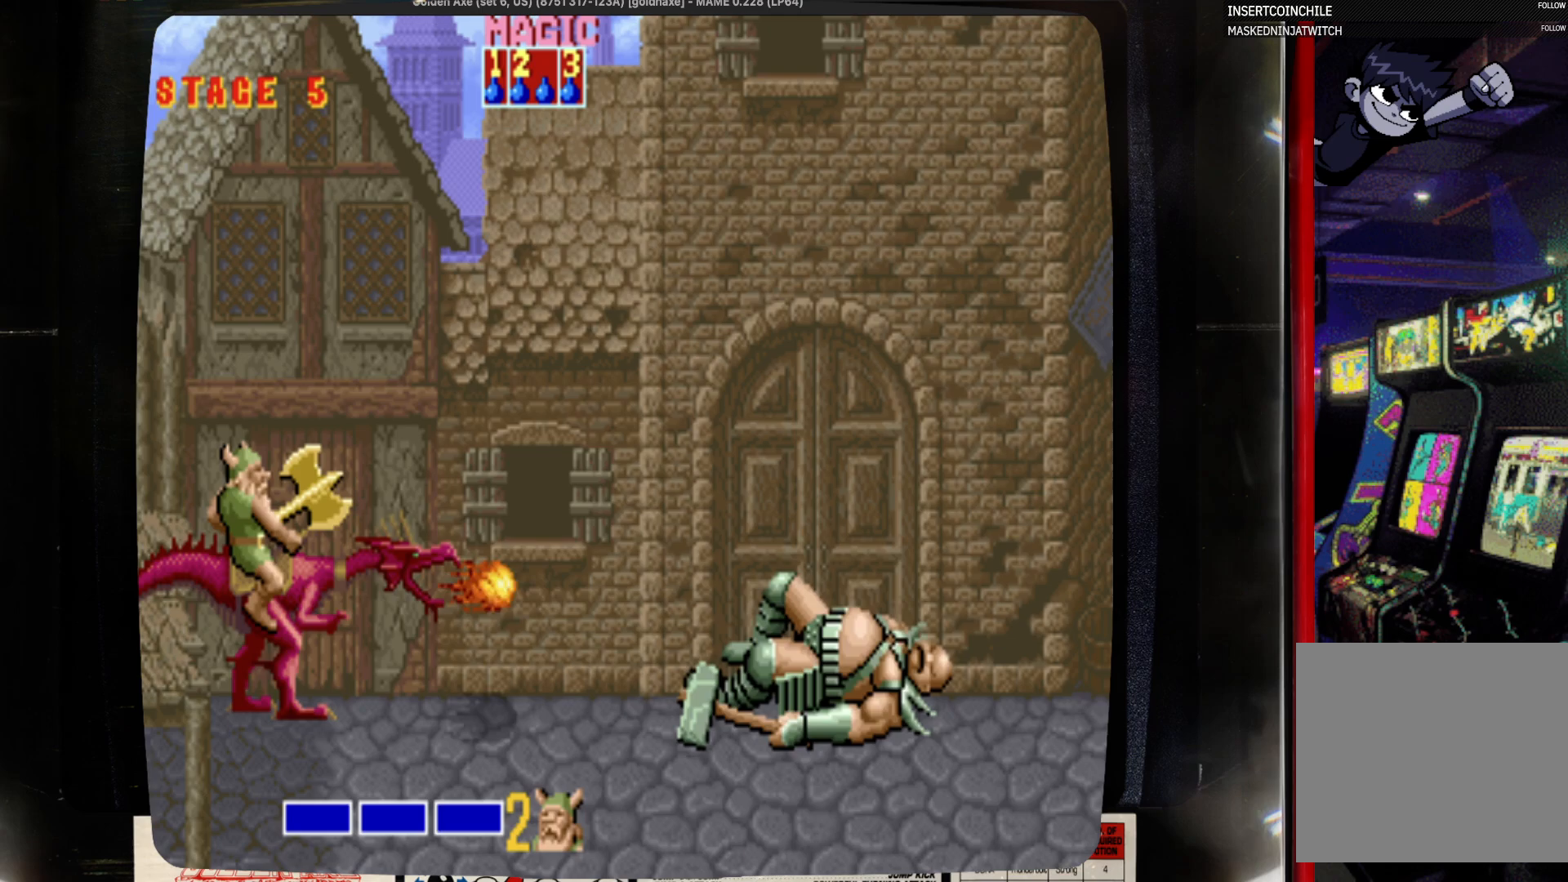
{"buttons": [], "events": []}
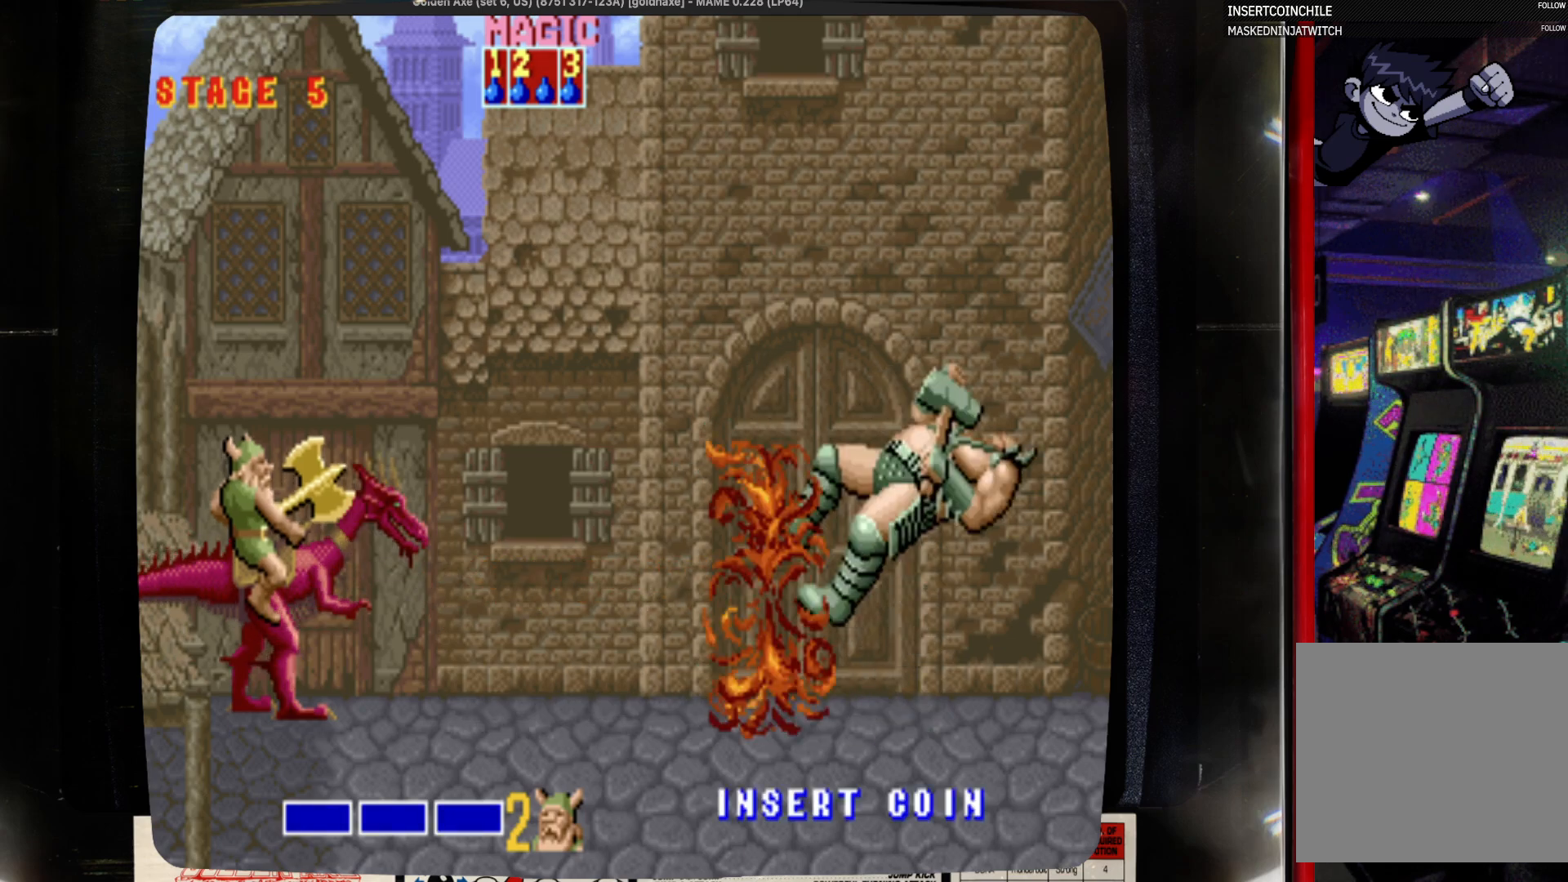
{"buttons": [], "events": []}
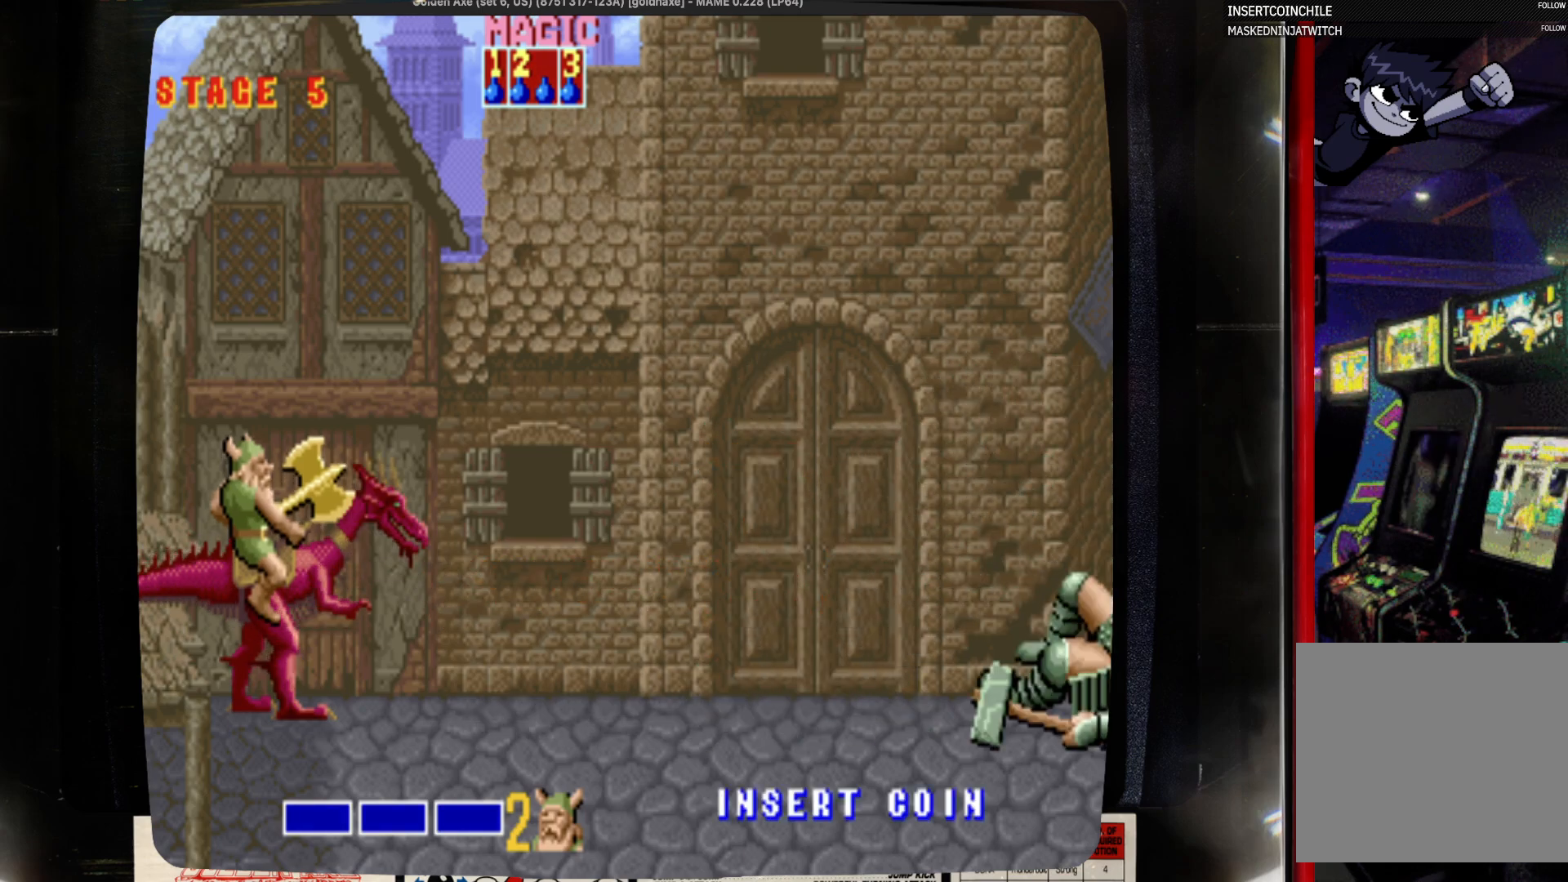
{"buttons": ["SQUARE"], "events": [[500, "SQUARE", "down"]]}
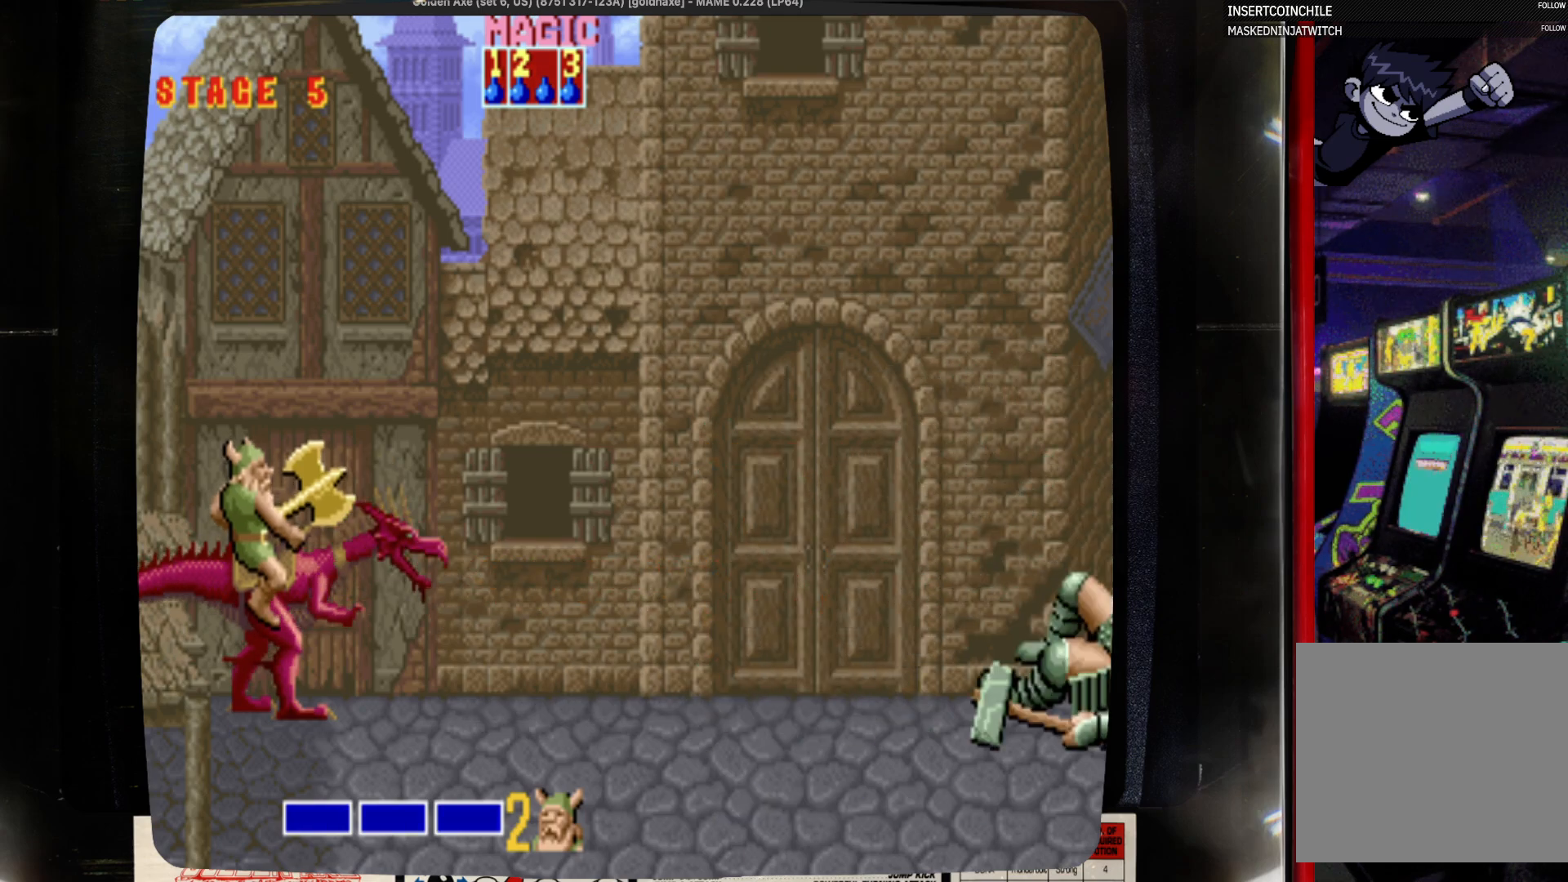
{"buttons": [], "events": [[217, "SQUARE", "up"]]}
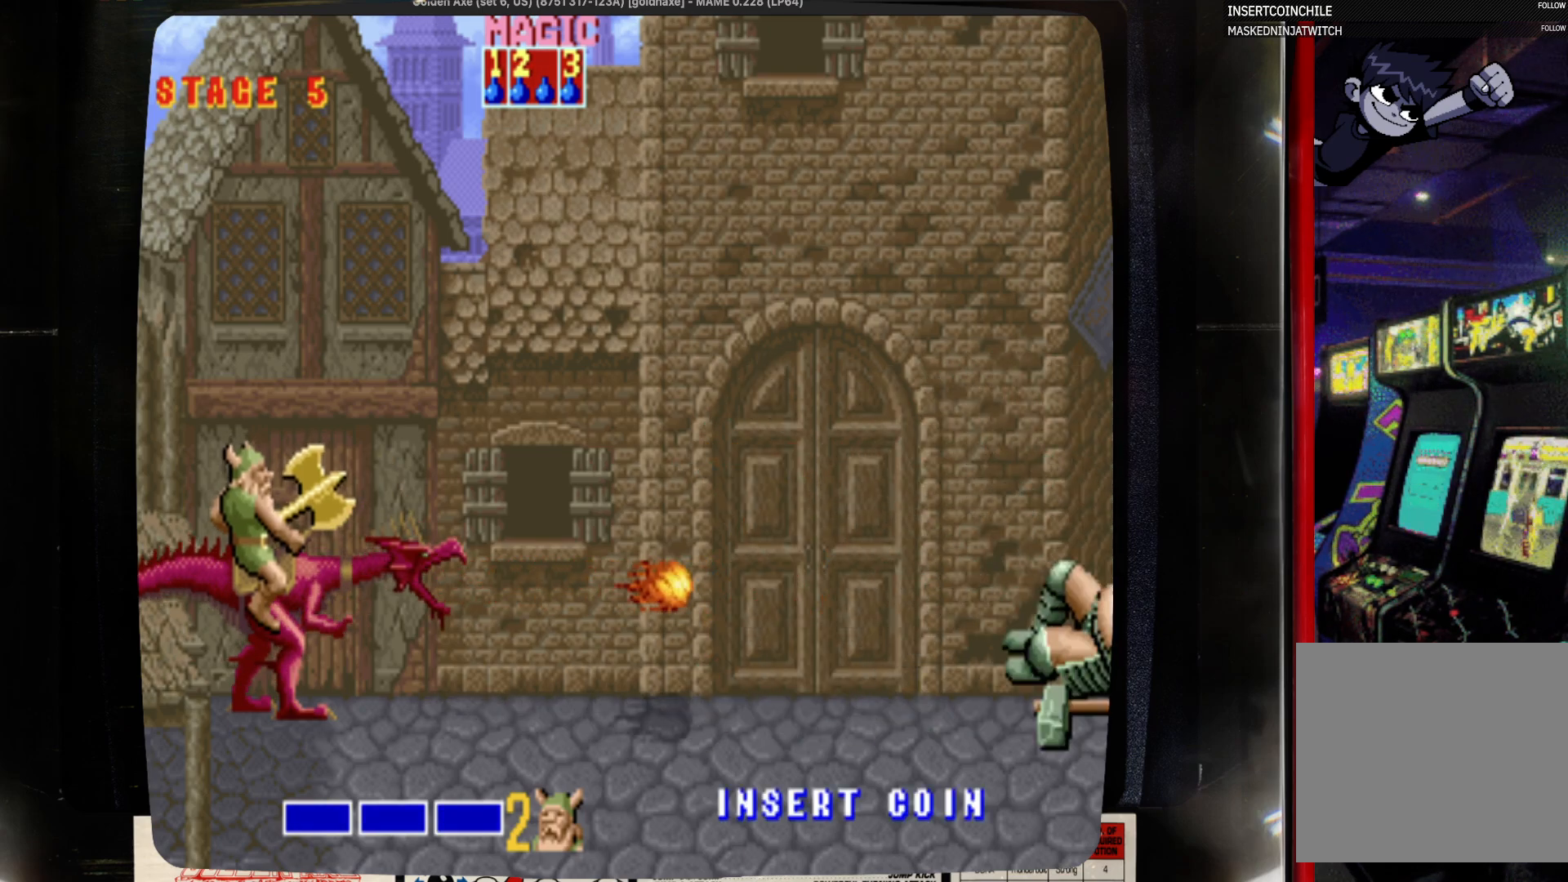
{"buttons": [], "events": []}
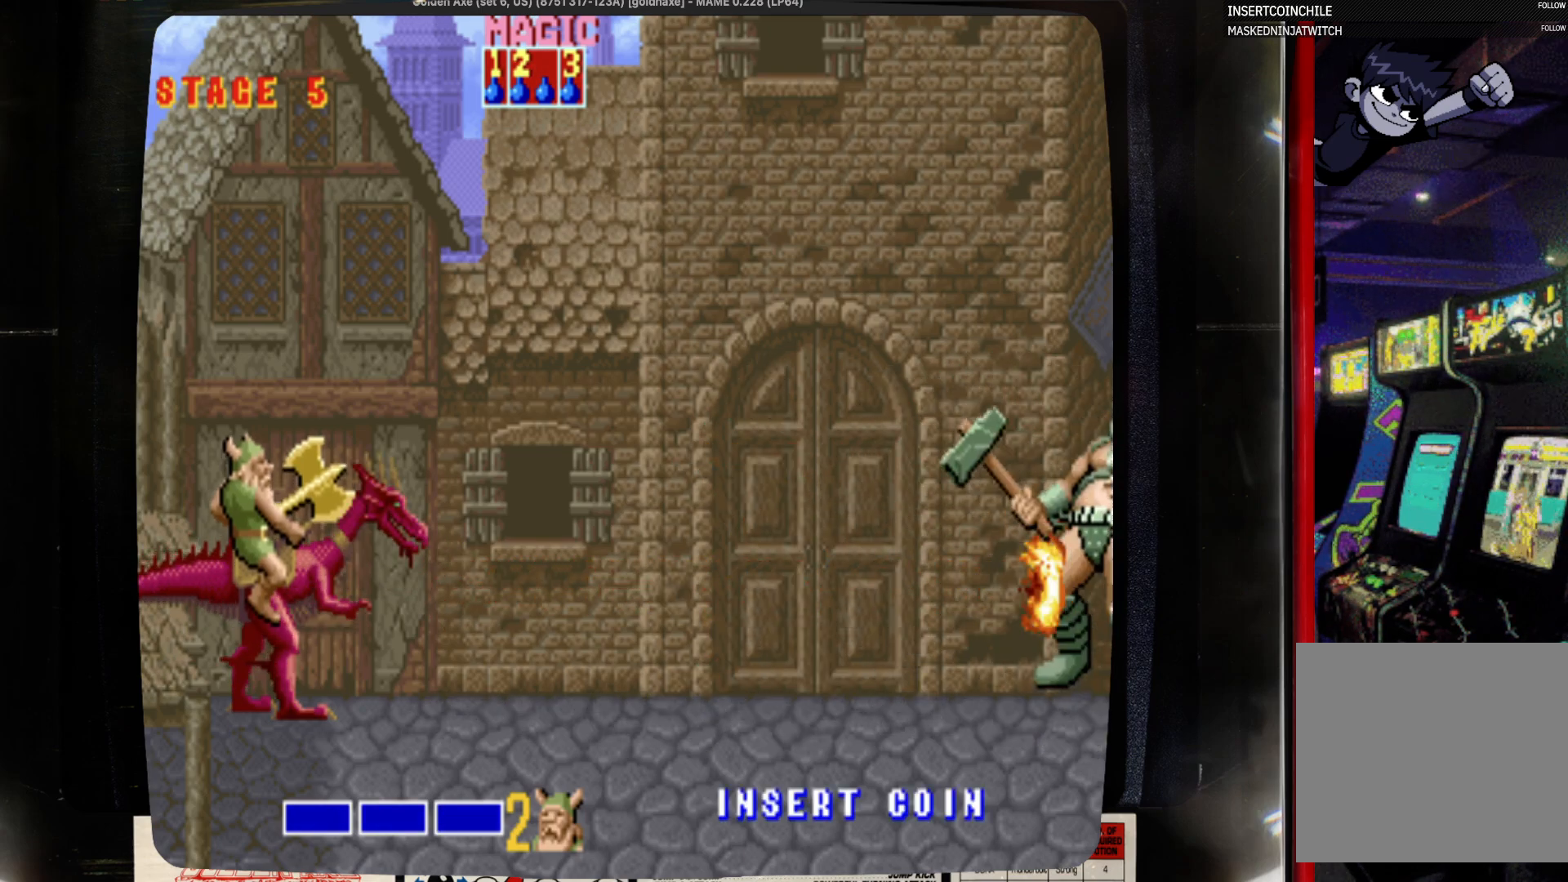
{"buttons": [], "events": []}
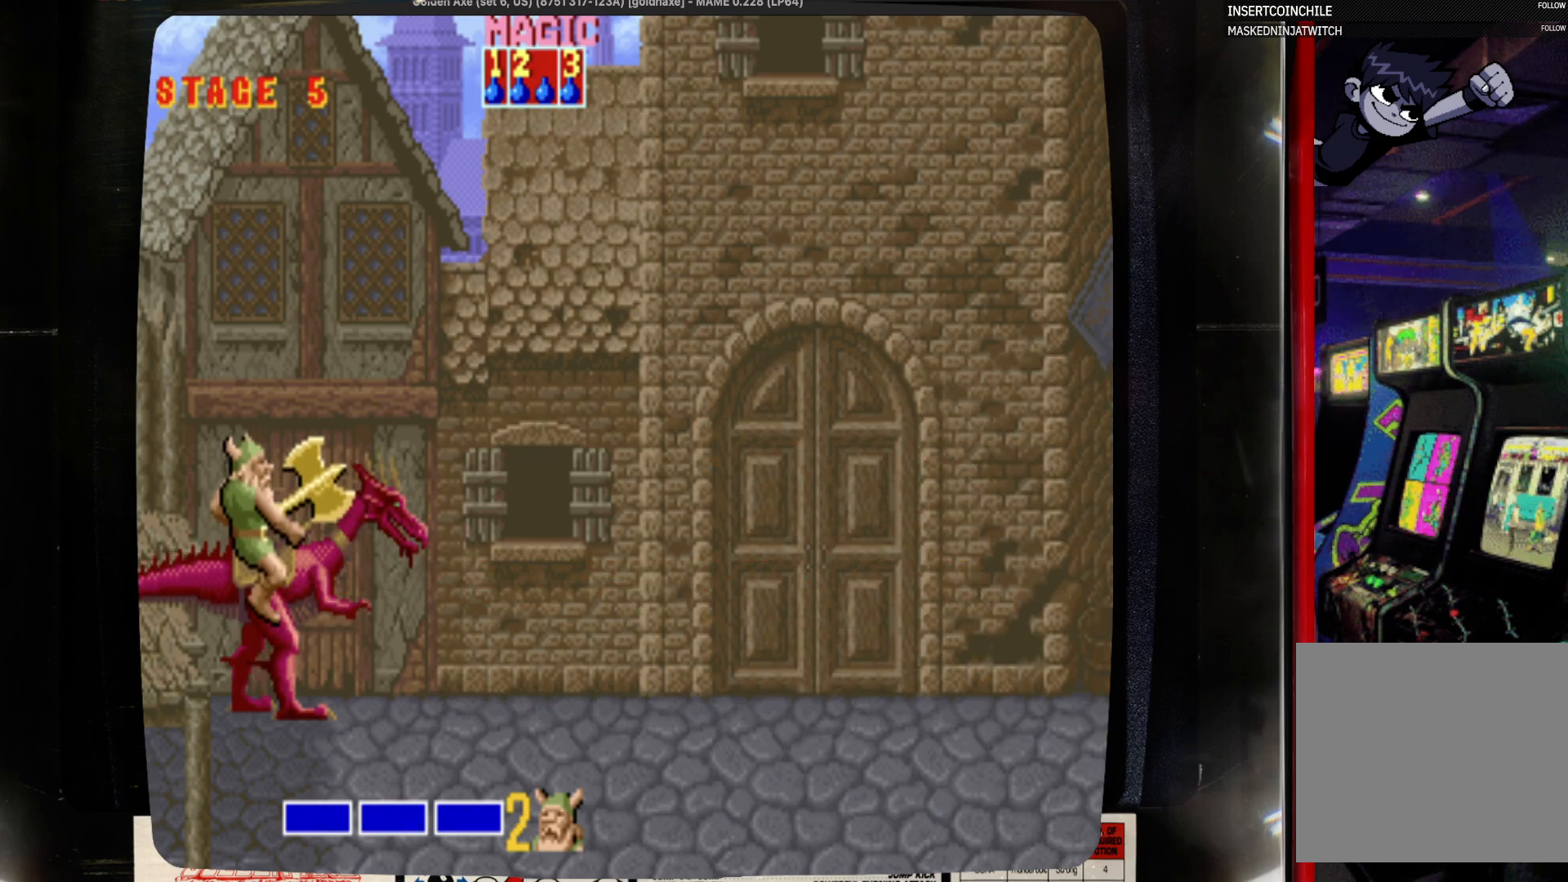
{"buttons": ["DPAD_LEFT"], "events": [[333, "CROSS", "down"], [433, "CROSS", "up"], [433, "DPAD_LEFT", "down"]]}
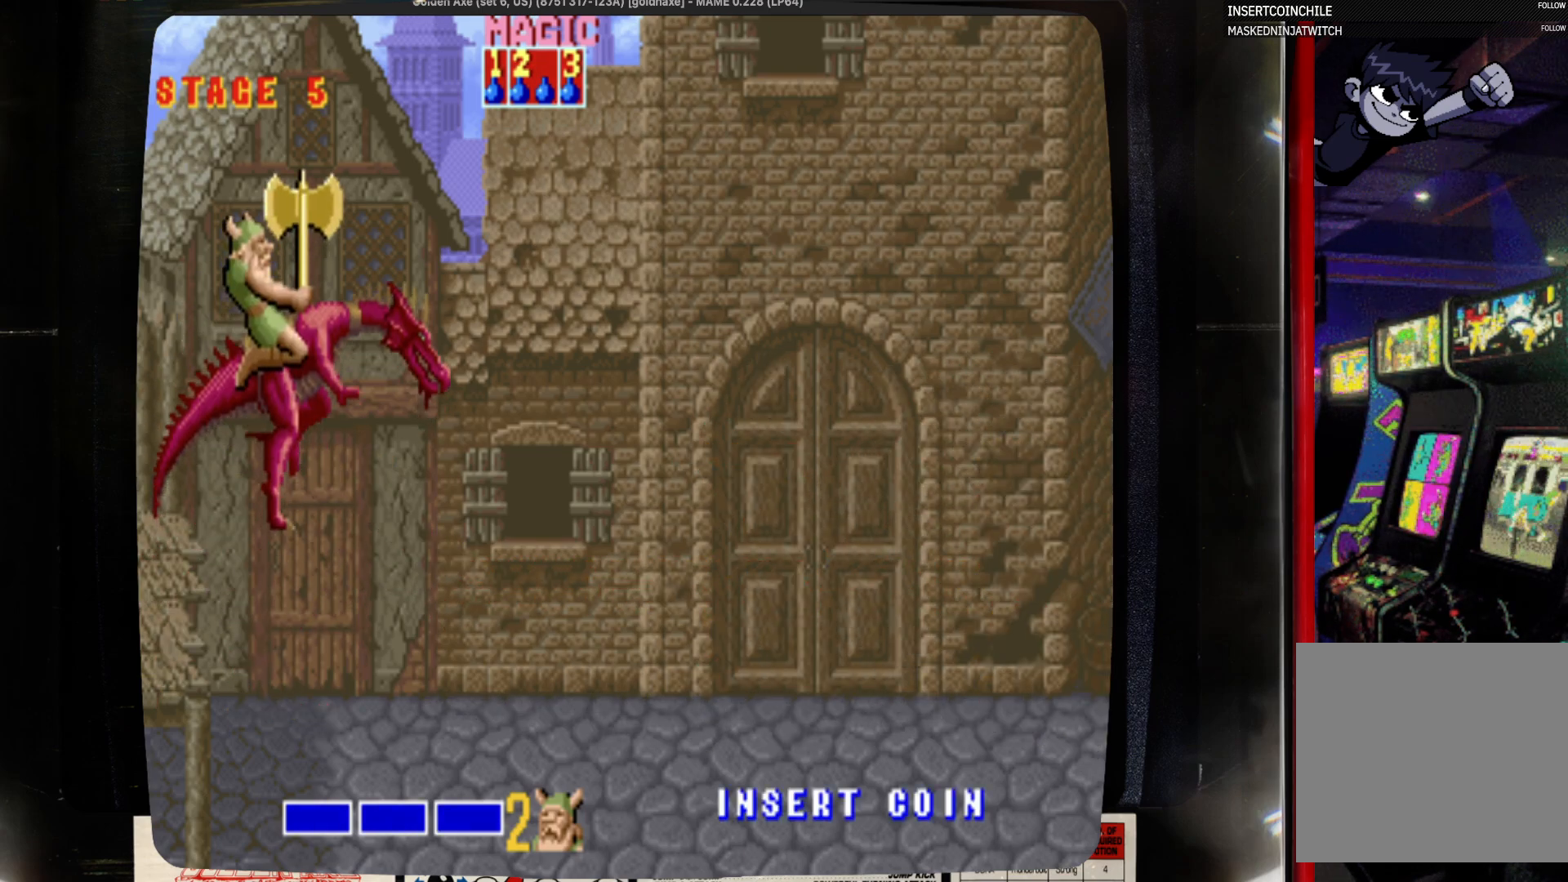
{"buttons": ["DPAD_LEFT"]}
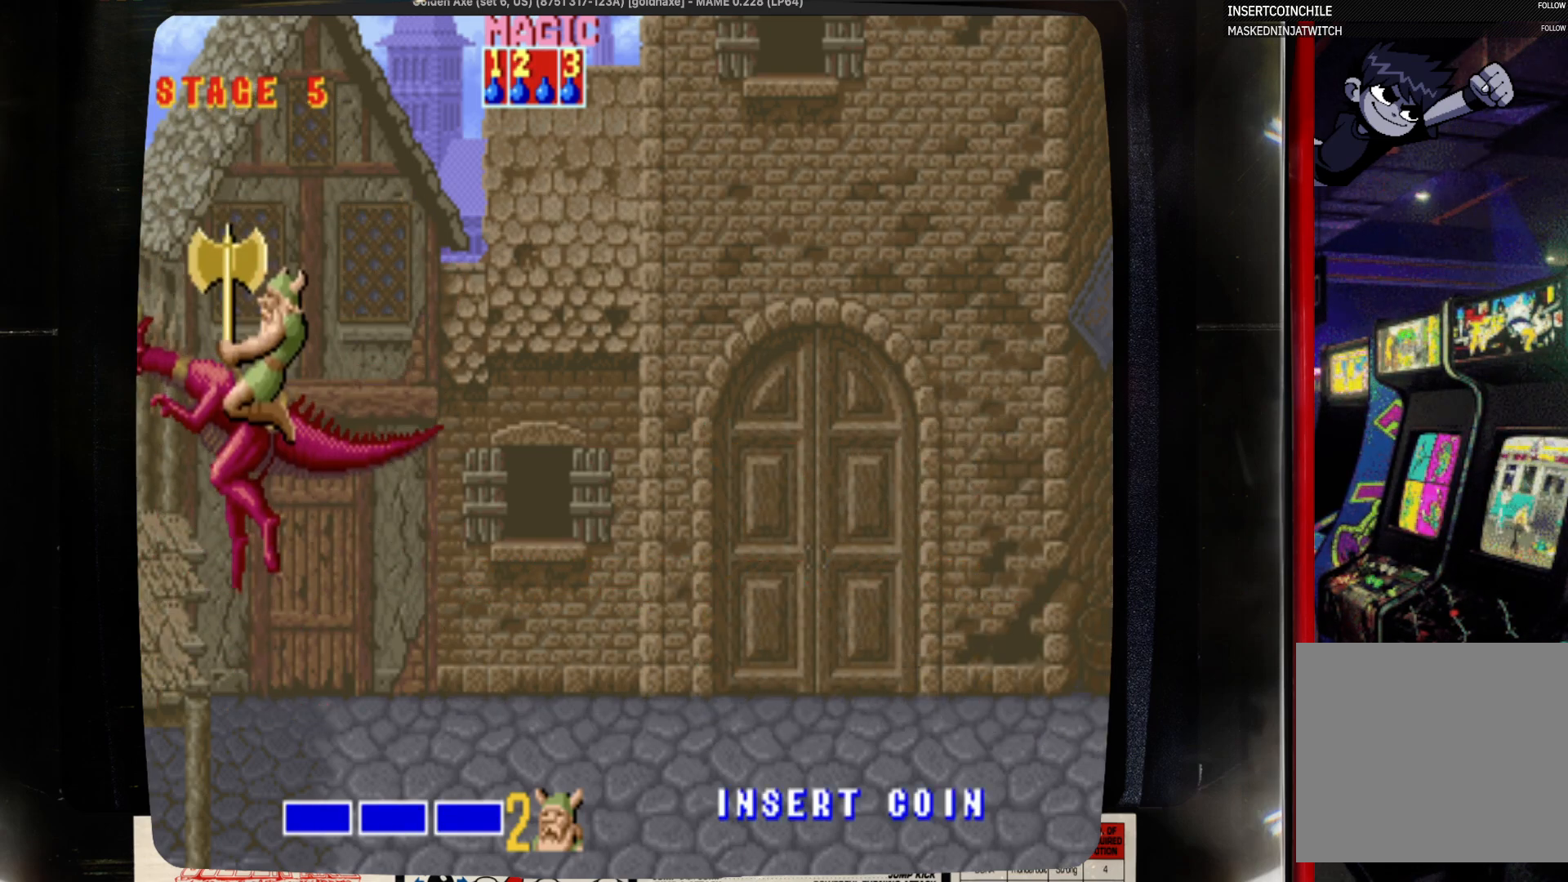
{"buttons": [], "events": [[83, "DPAD_LEFT", "up"], [83, "DPAD_RIGHT", "down"], [183, "DPAD_RIGHT", "up"]]}
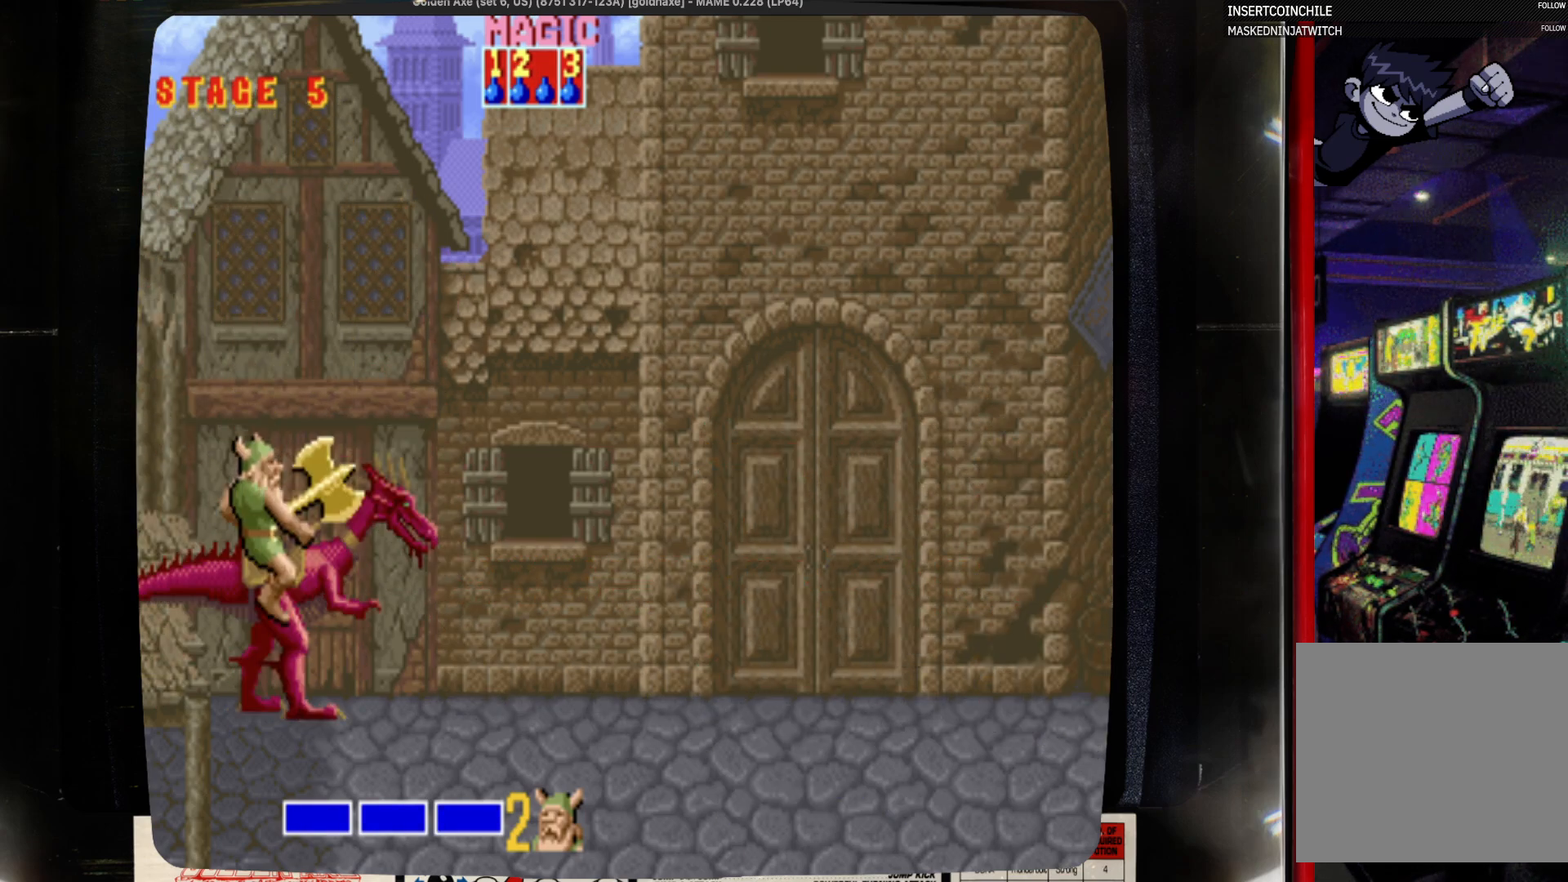
{"buttons": ["DPAD_UP"], "events": [[233, "DPAD_DOWN", "down"], [333, "DPAD_DOWN", "up"], [433, "DPAD_UP", "down"]]}
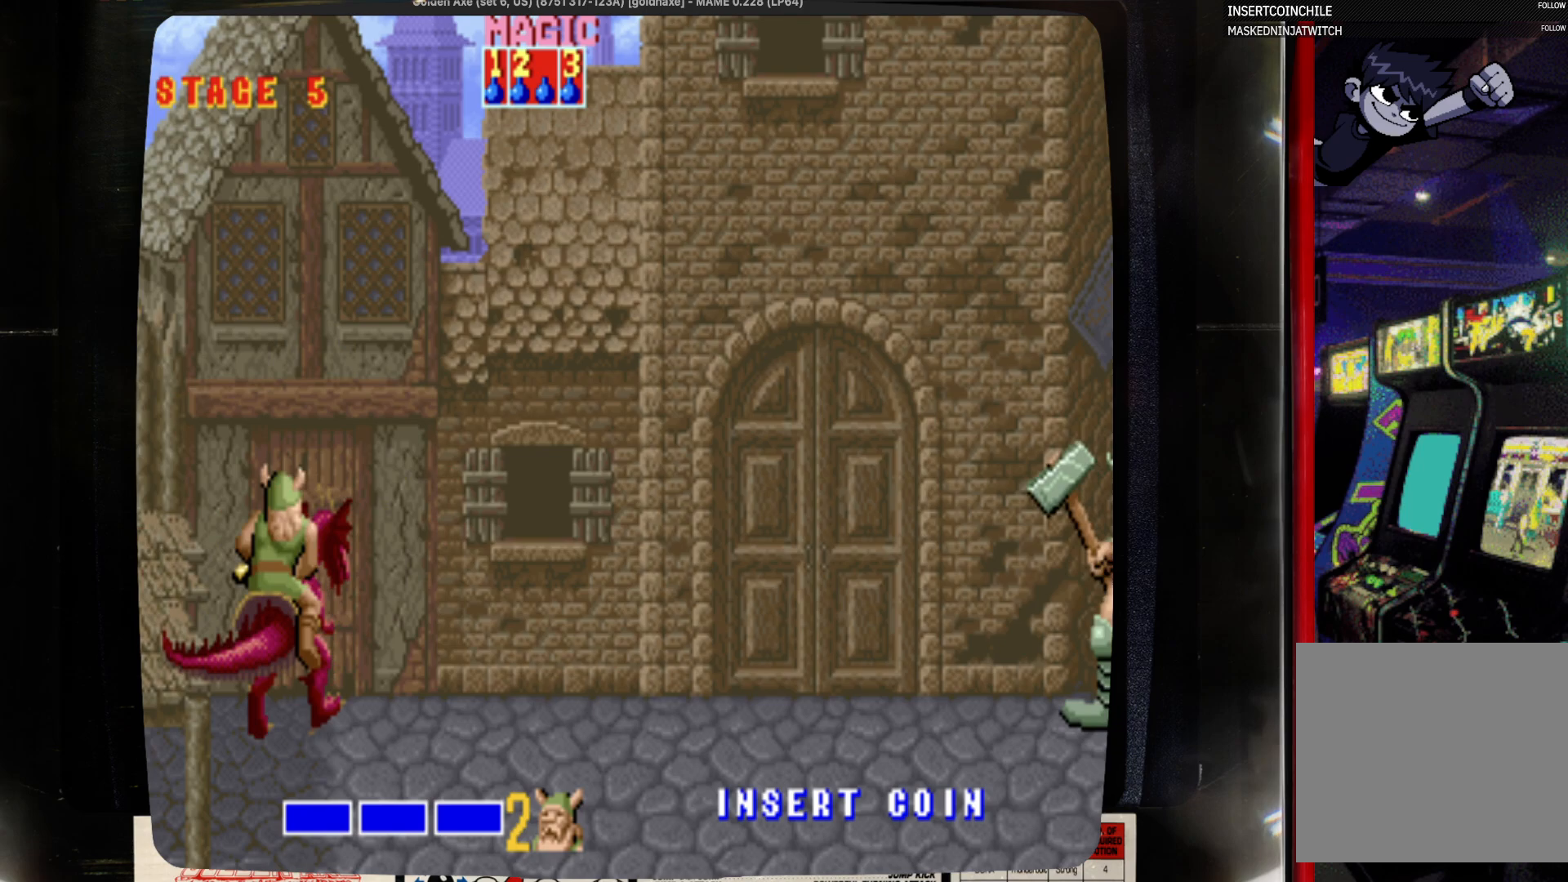
{"buttons": ["DPAD_UP"], "events": [[150, "DPAD_DOWN", "down"], [150, "DPAD_UP", "up"], [367, "DPAD_DOWN", "up"], [367, "DPAD_UP", "down"]]}
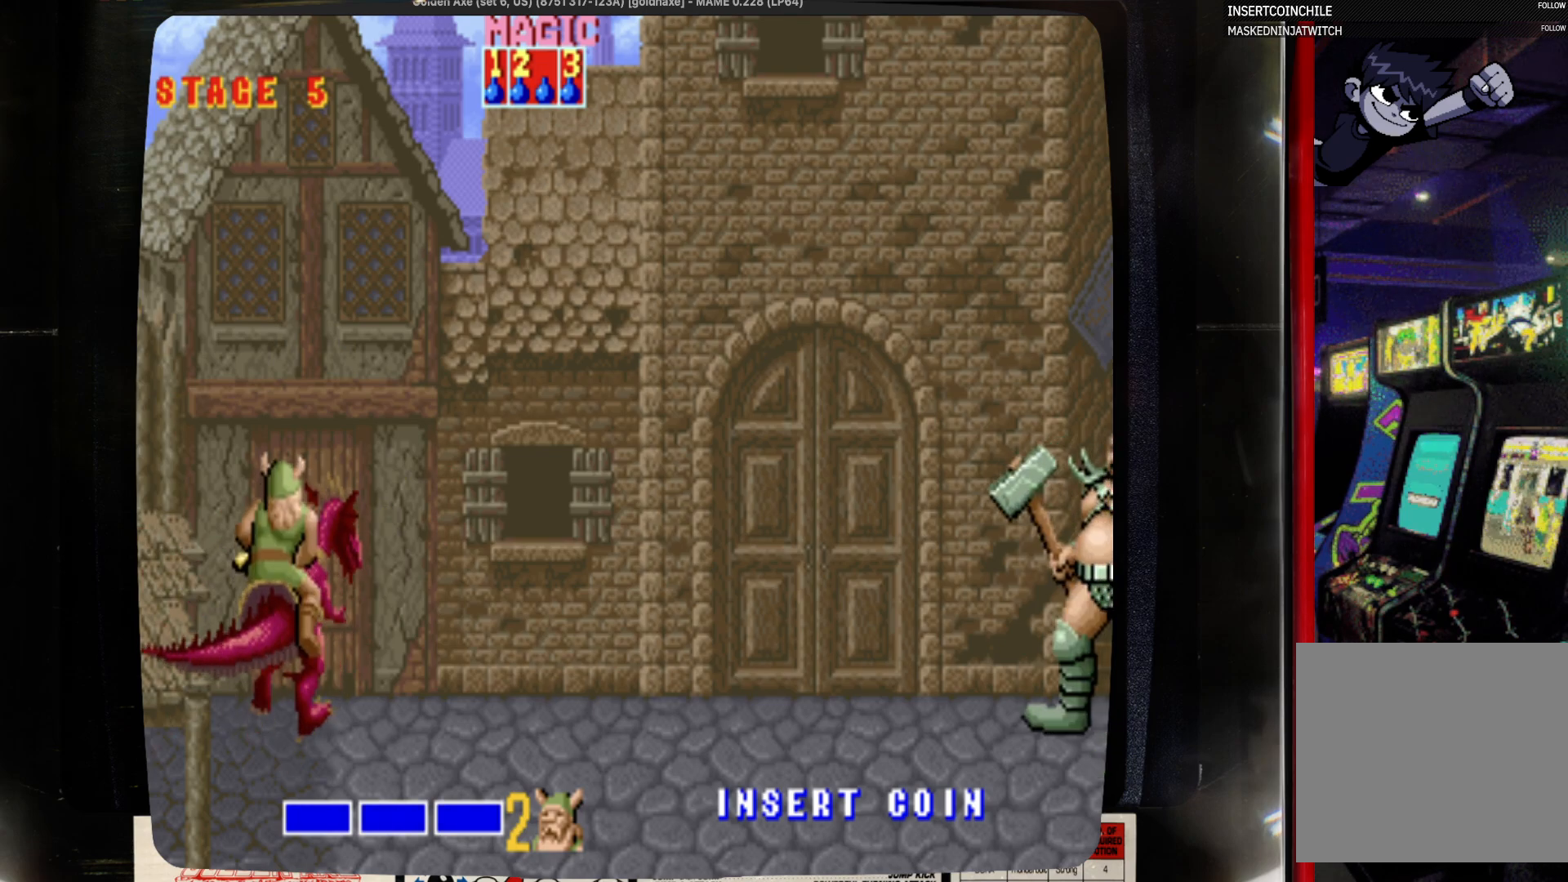
{"buttons": [], "events": [[83, "DPAD_UP", "up"], [183, "SQUARE", "down"], [300, "SQUARE", "up"]]}